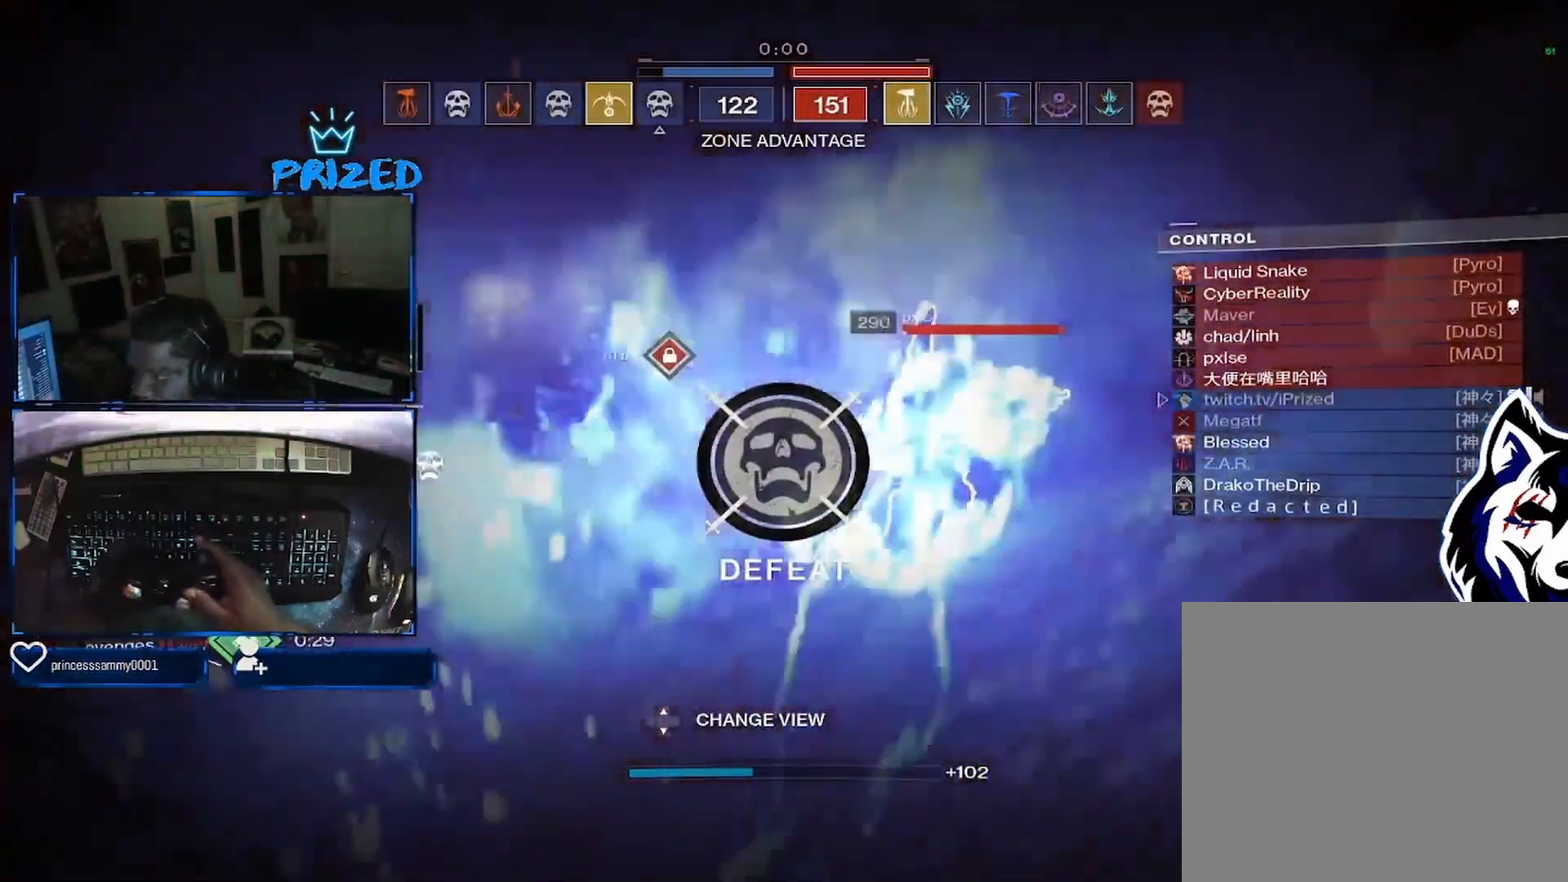
Gameplay with a controller (Xbox layout); each line is a JSON object with the inputs held at the frame after it. "events" lists button and stick changes between this image and that frame as [ms after this image, input, new state], when the widget could be followed in between.
{"buttons": ["X"], "left_stick": "center", "right_stick": "center", "events": [[83, "X", "down"], [233, "X", "up"], [250, "X", "down"], [417, "X", "up"], [500, "X", "down"]]}
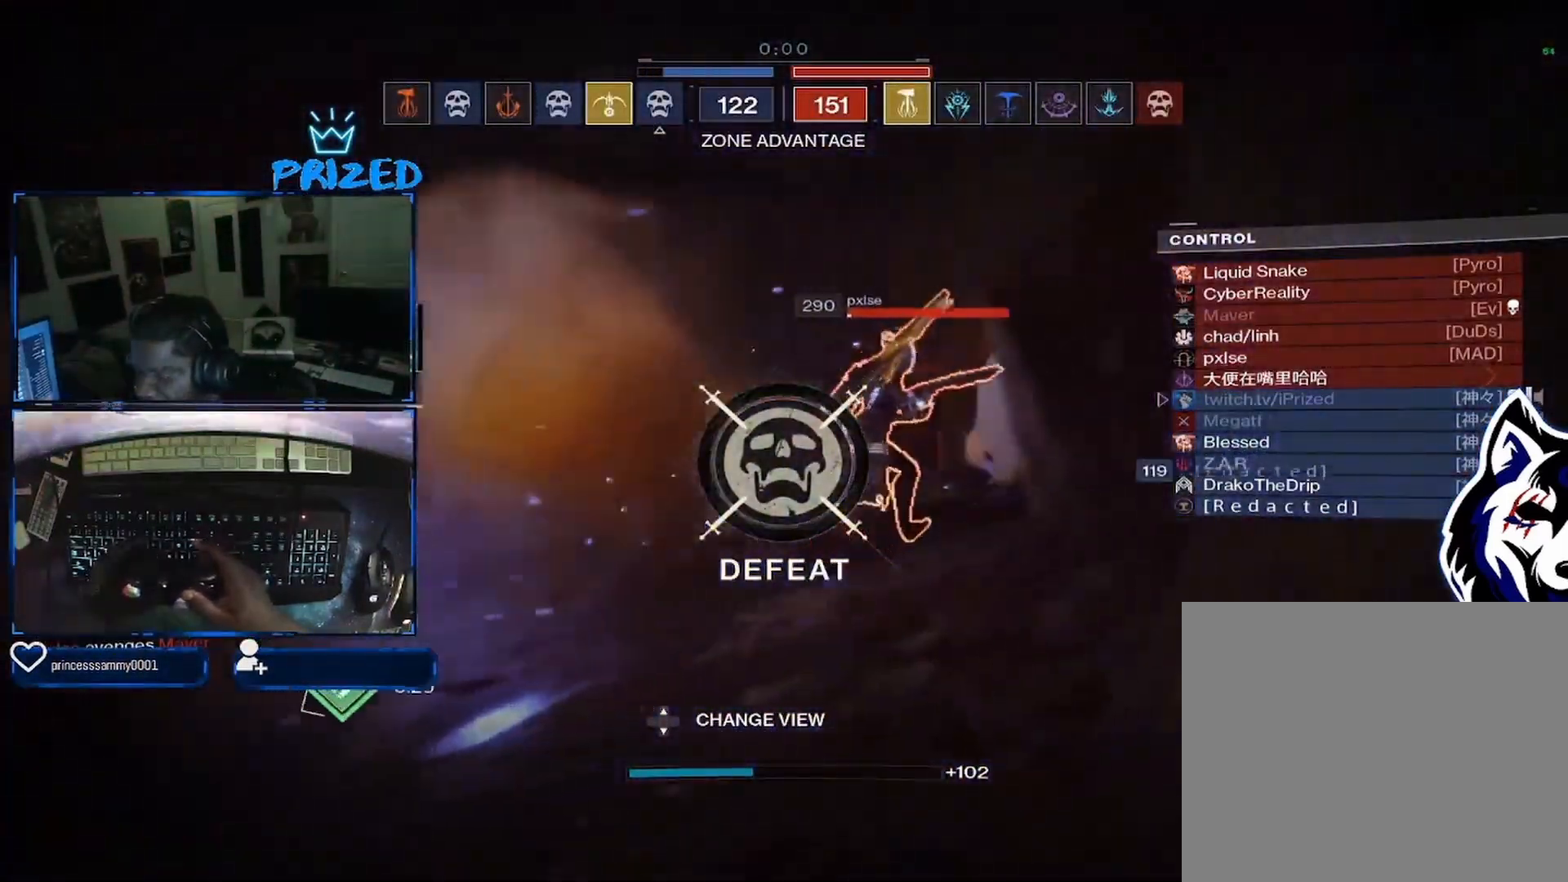
{"buttons": [], "left_stick": "center", "right_stick": "center", "events": [[83, "X", "up"], [167, "X", "down"], [250, "X", "up"], [350, "X", "down"], [433, "X", "up"]]}
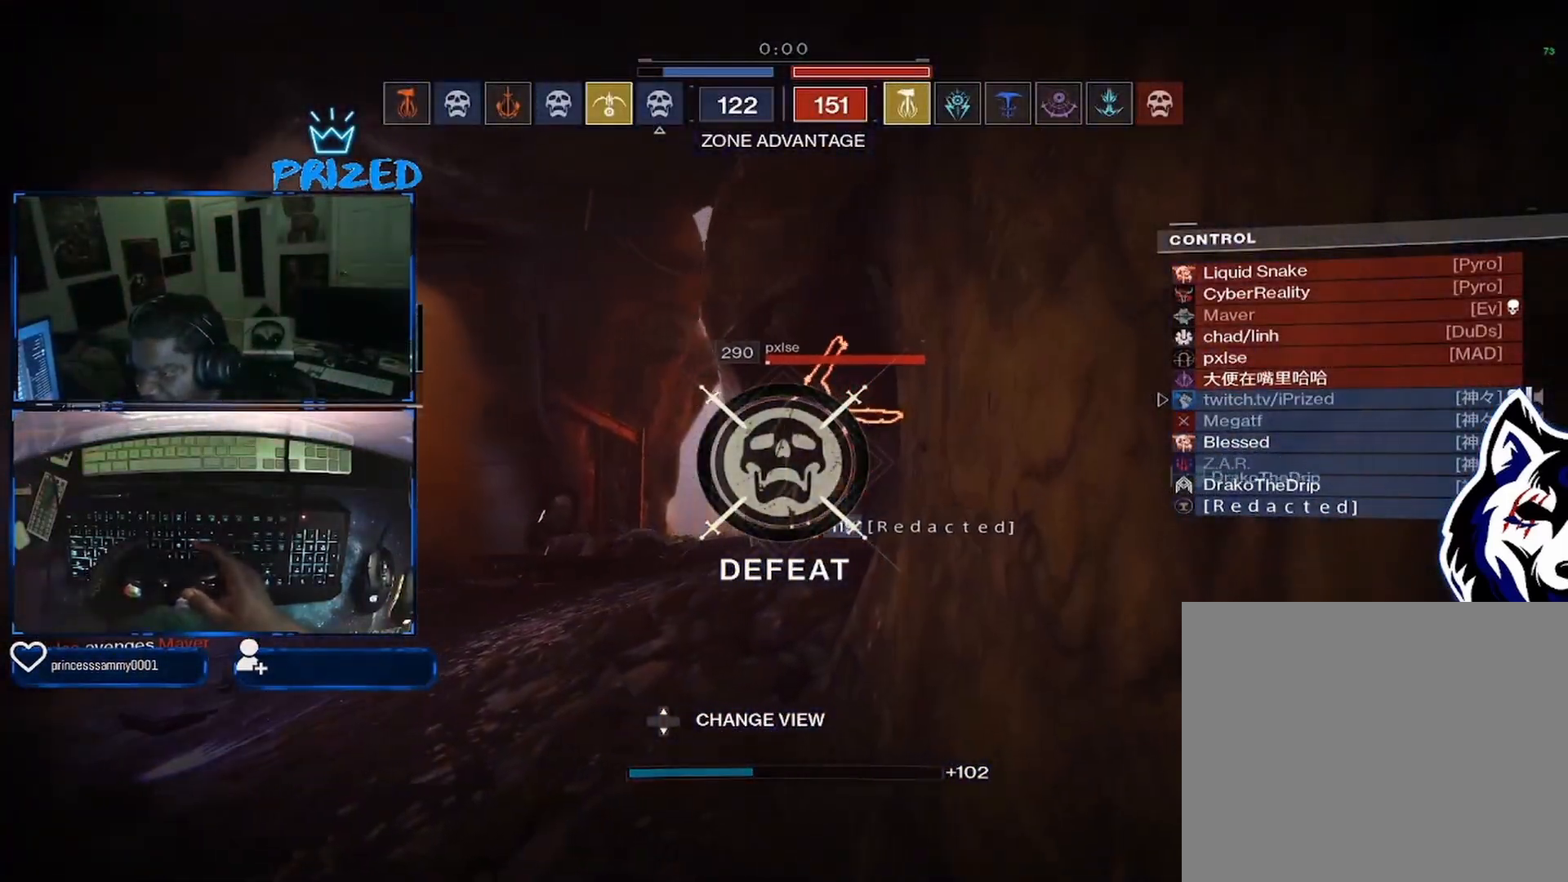
{"buttons": ["X"], "left_stick": "center", "right_stick": "center", "events": [[50, "X", "down"], [150, "X", "up"], [250, "X", "down"], [383, "X", "up"], [433, "X", "down"]]}
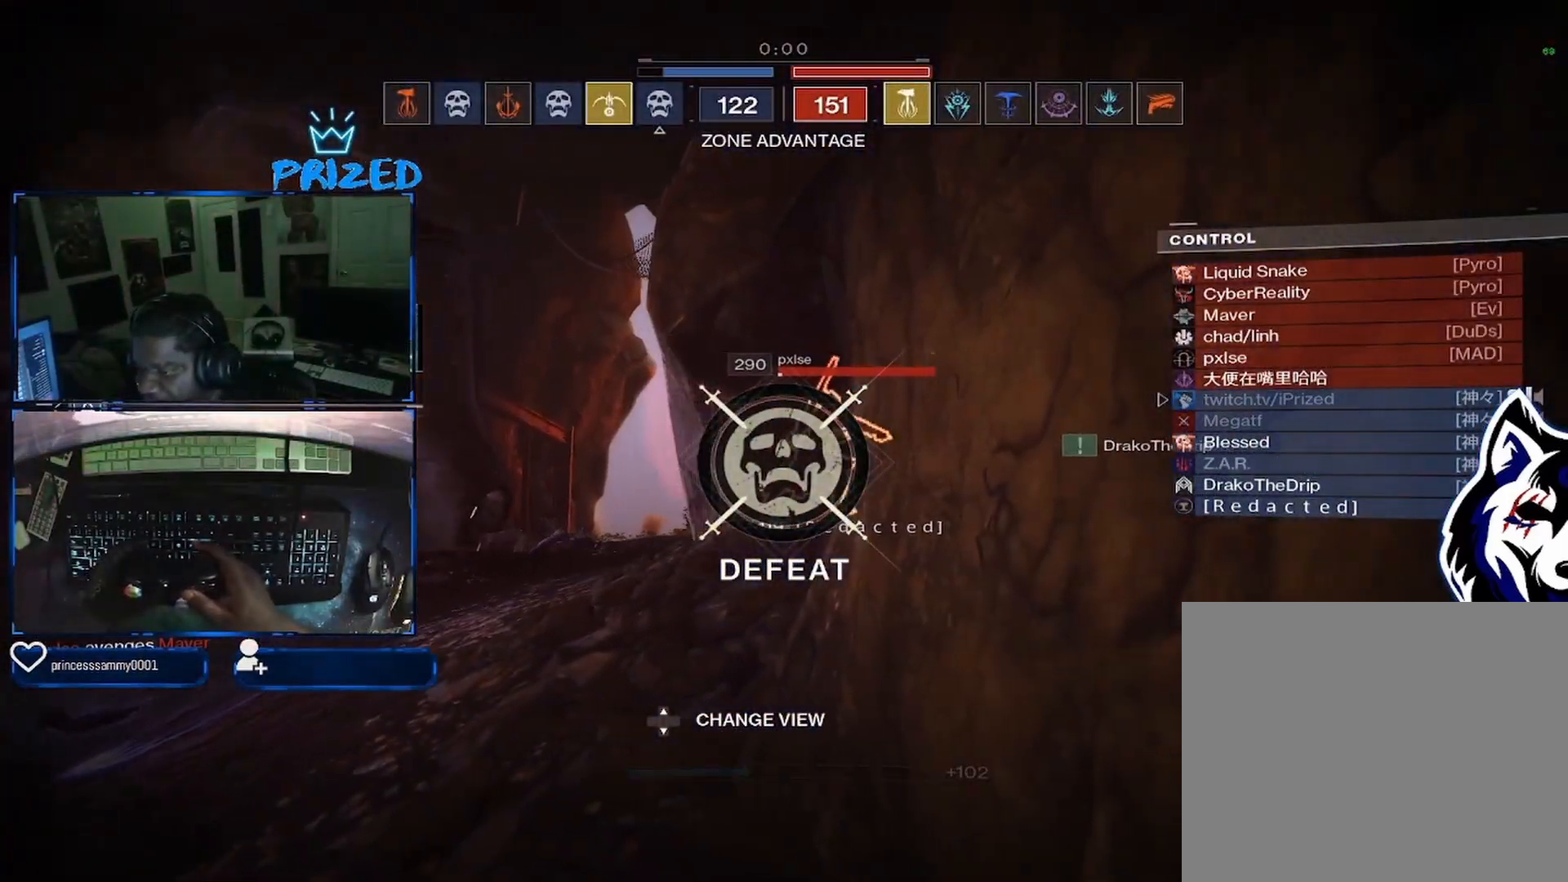
{"buttons": [], "left_stick": "center", "right_stick": "center", "events": [[83, "X", "up"], [183, "X", "down"], [300, "X", "up"], [333, "X", "down"], [467, "X", "up"]]}
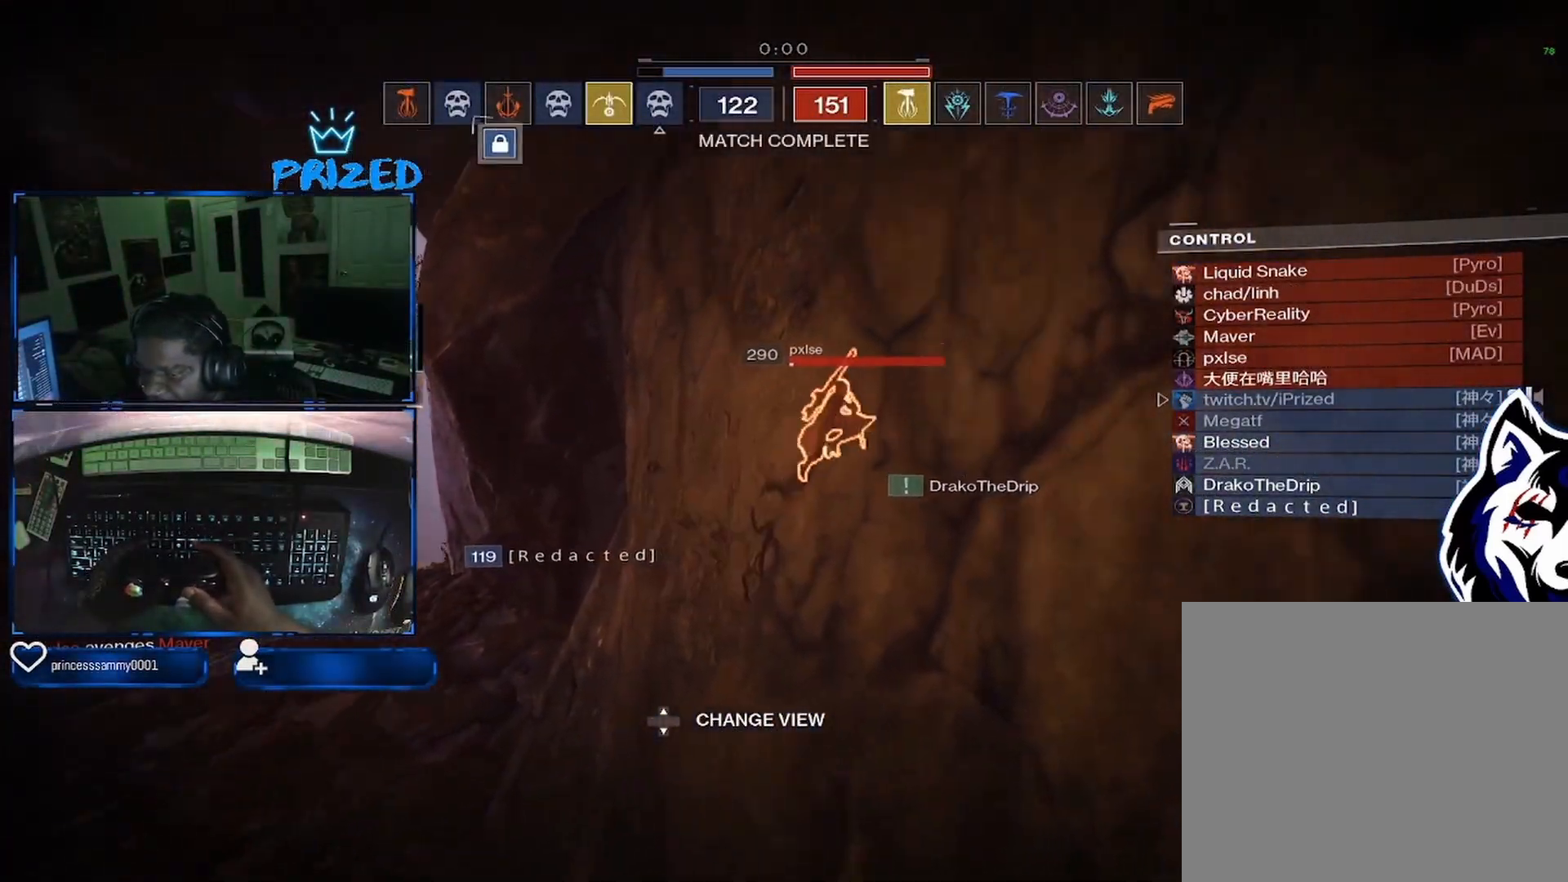
{"buttons": ["X"], "left_stick": "center", "right_stick": "center", "events": [[50, "X", "down"], [167, "X", "up"], [250, "X", "down"], [350, "X", "up"], [433, "X", "down"]]}
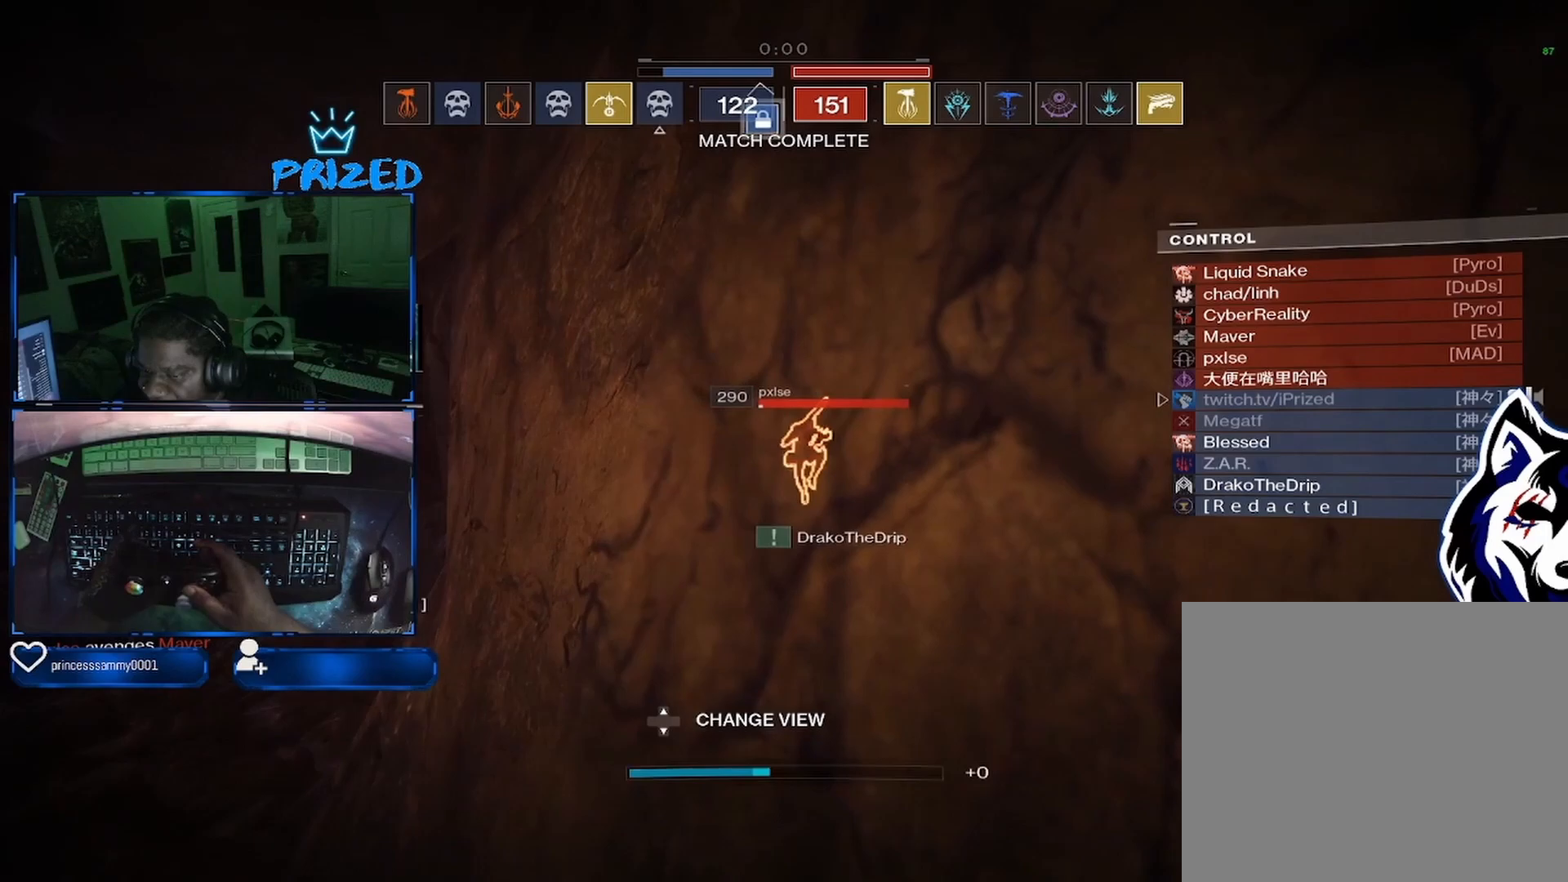
{"buttons": [], "left_stick": "center", "right_stick": "center", "events": [[50, "X", "up"], [150, "X", "down"], [250, "X", "up"], [350, "X", "down"], [467, "X", "up"]]}
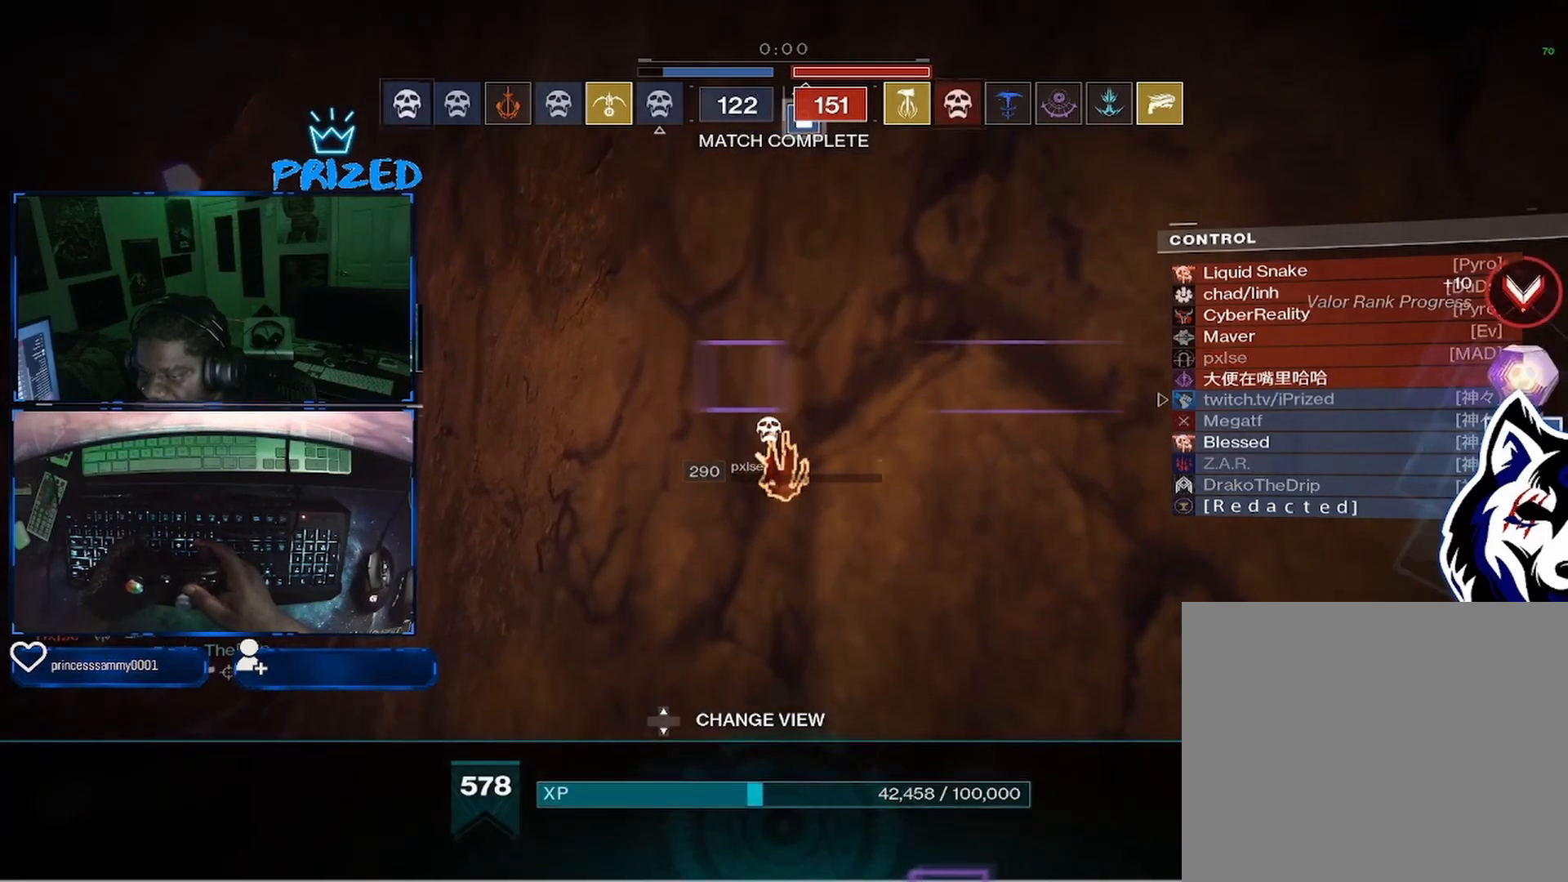
{"buttons": ["X"], "left_stick": "center", "right_stick": "center", "events": [[50, "X", "down"], [150, "X", "up"], [267, "X", "down"], [350, "X", "up"], [433, "X", "down"]]}
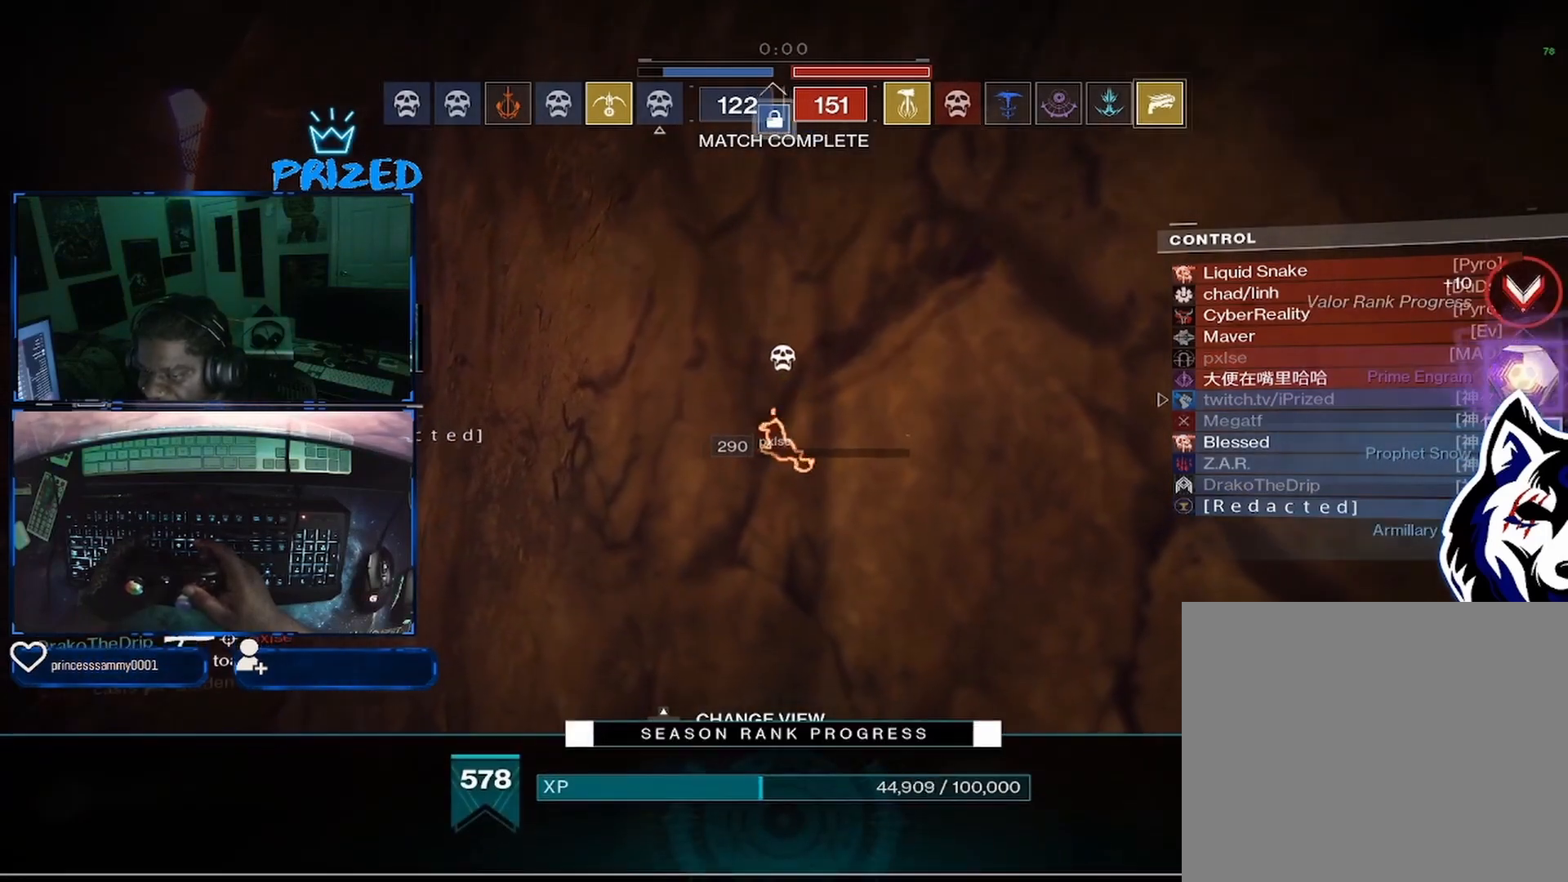
{"buttons": [], "left_stick": "center", "right_stick": "center", "events": [[50, "X", "up"], [183, "X", "down"], [267, "X", "up"], [350, "X", "down"], [500, "X", "up"]]}
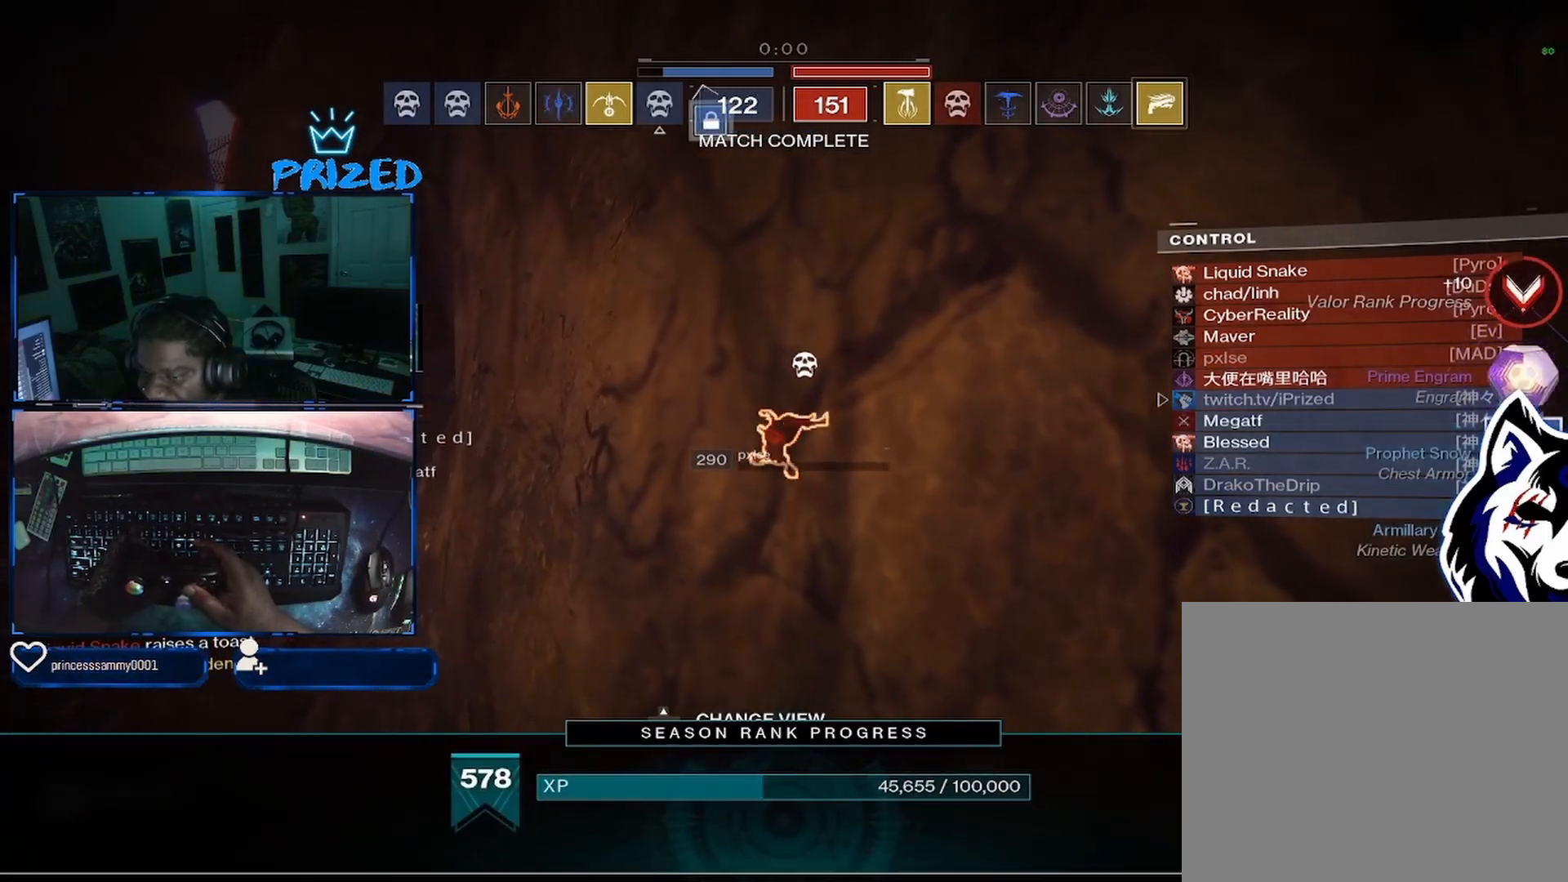
{"buttons": [], "left_stick": "center", "right_stick": "center", "events": []}
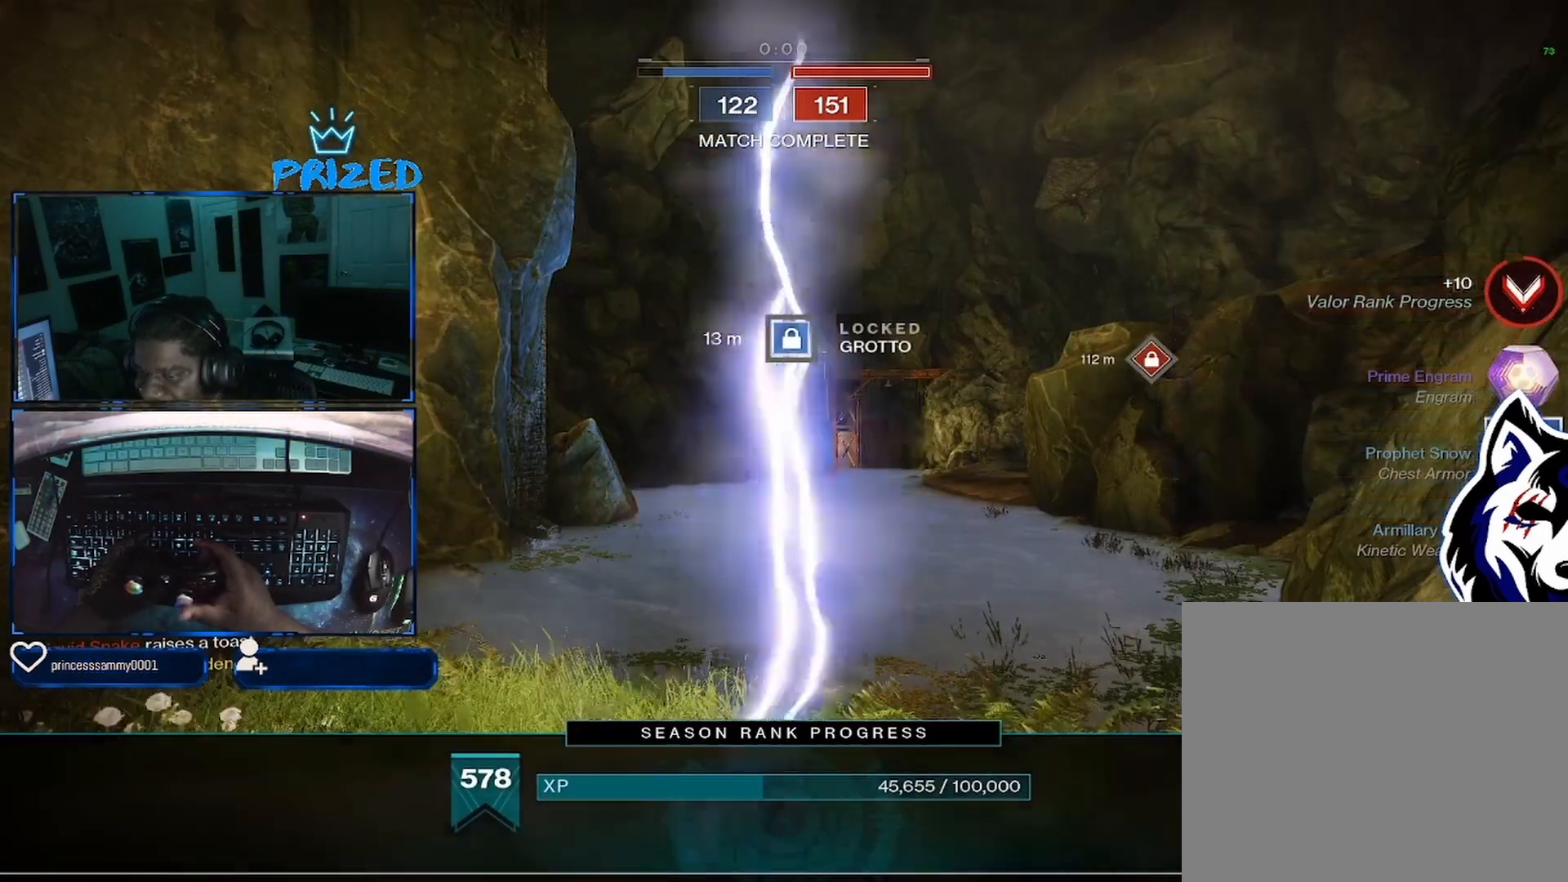
{"buttons": [], "left_stick": "center", "right_stick": "center", "events": []}
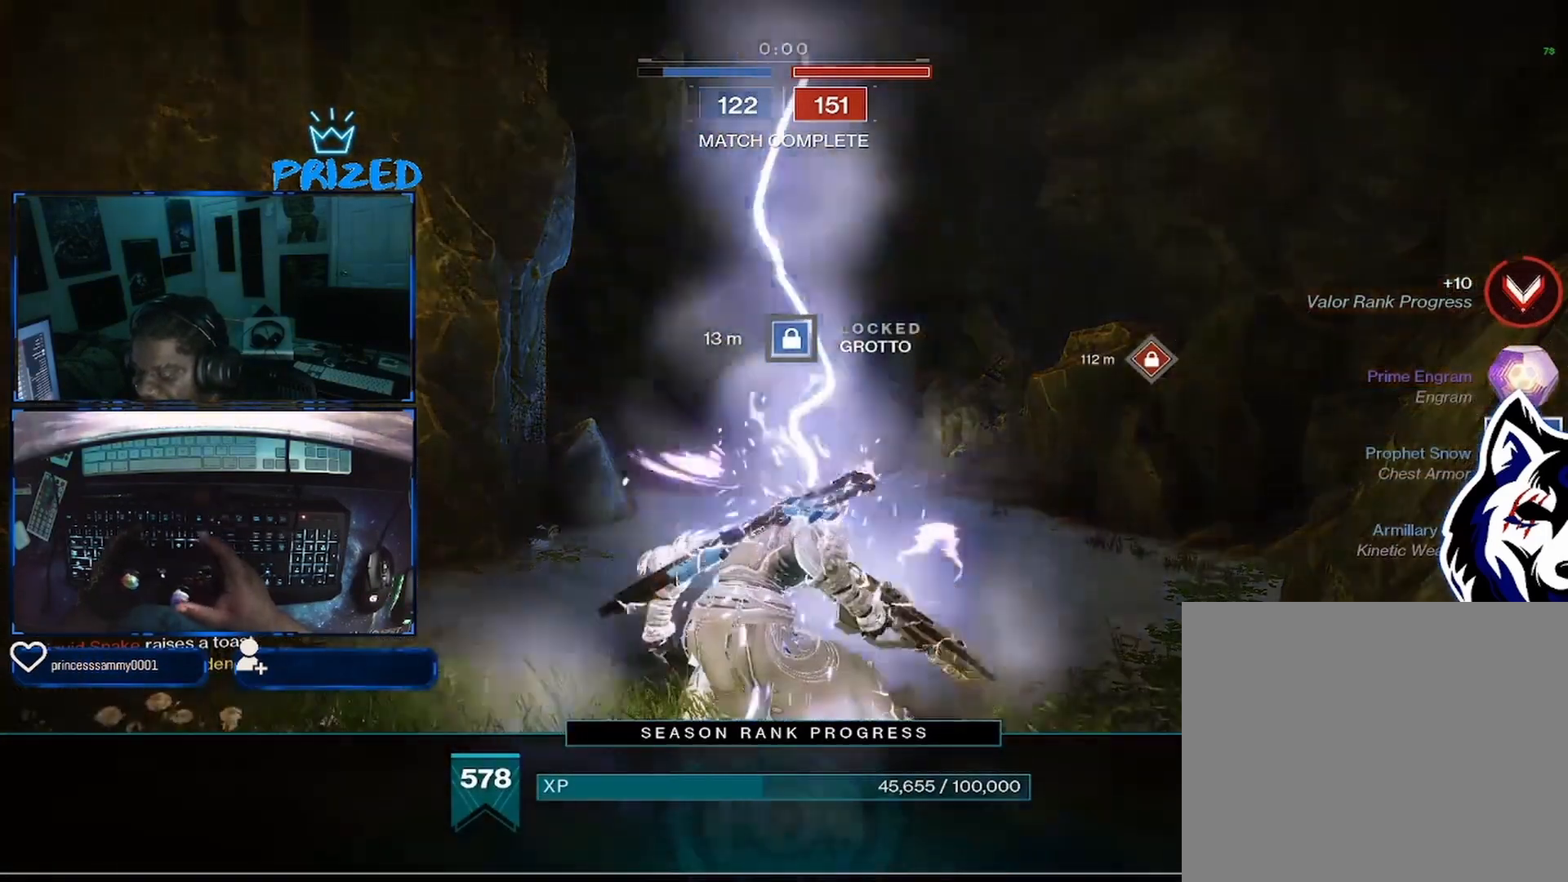
{"buttons": [], "left_stick": "center", "right_stick": "center", "events": []}
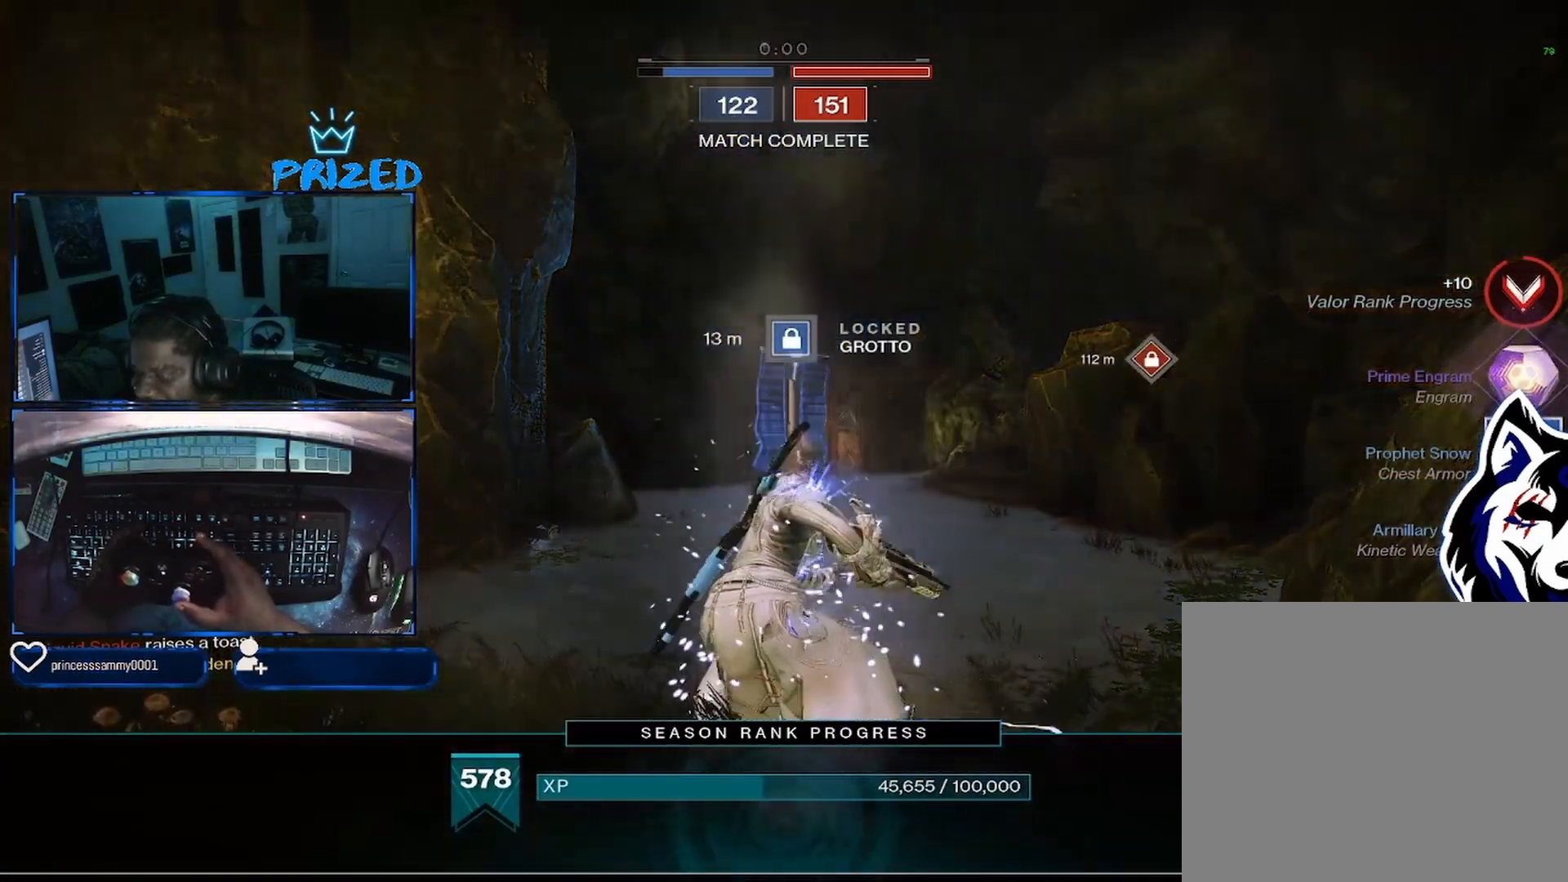
{"buttons": ["L3"], "left_stick": "up", "right_stick": "down-right", "events": [[183, "left_stick", "up"], [217, "right_stick", "right"], [400, "L3", "down"], [467, "right_stick", "down-right"]]}
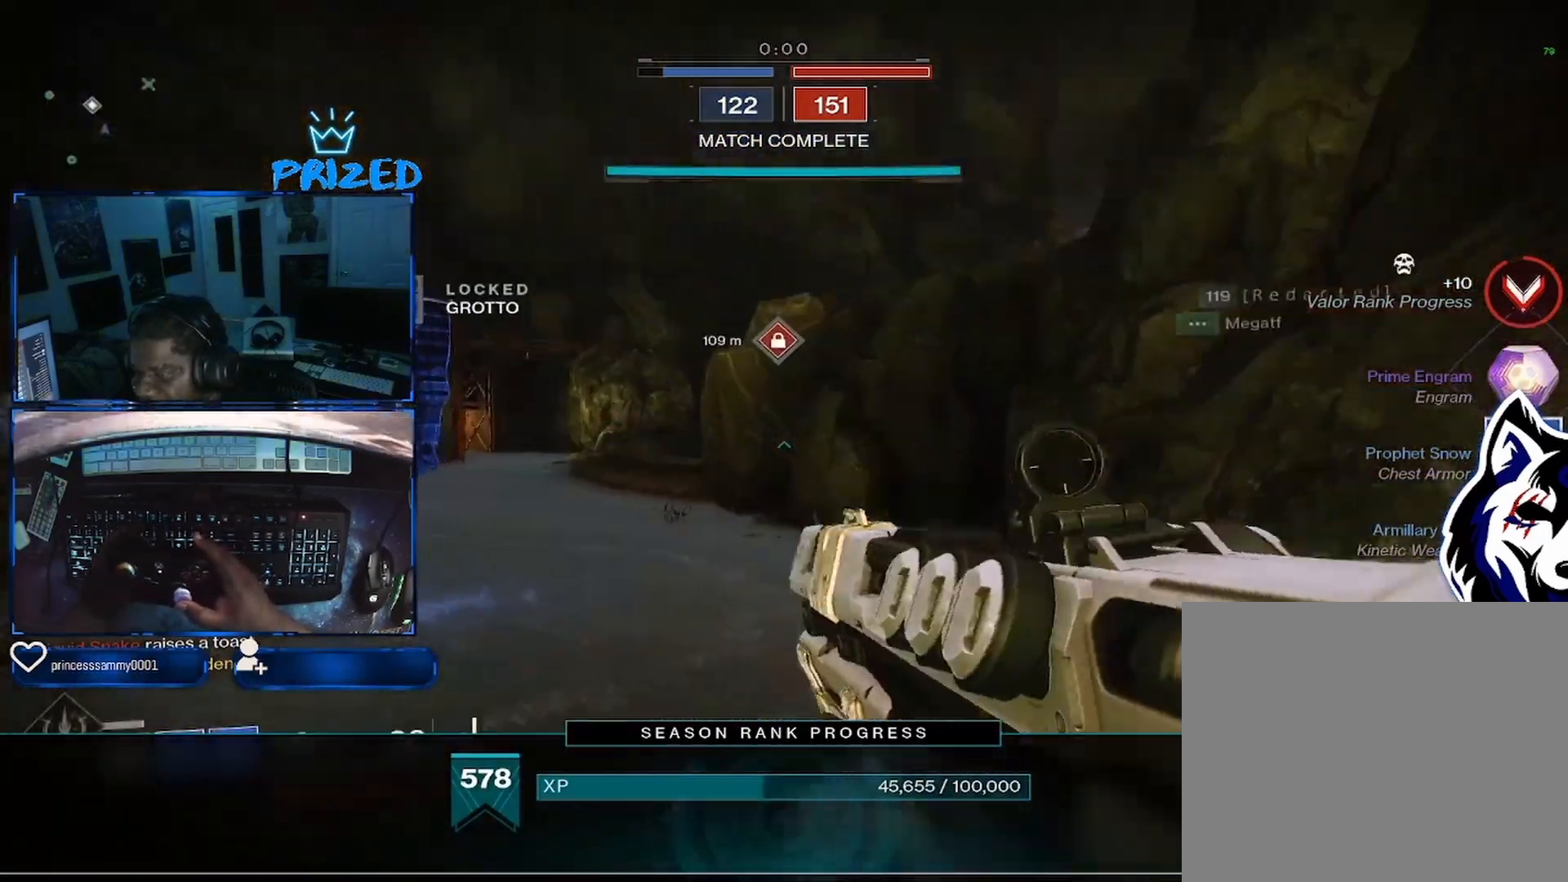
{"buttons": ["A"], "left_stick": "up", "right_stick": "right", "events": [[167, "right_stick", "center"], [267, "A", "down"], [350, "L3", "up"], [417, "A", "up"], [467, "A", "down"], [467, "right_stick", "right"]]}
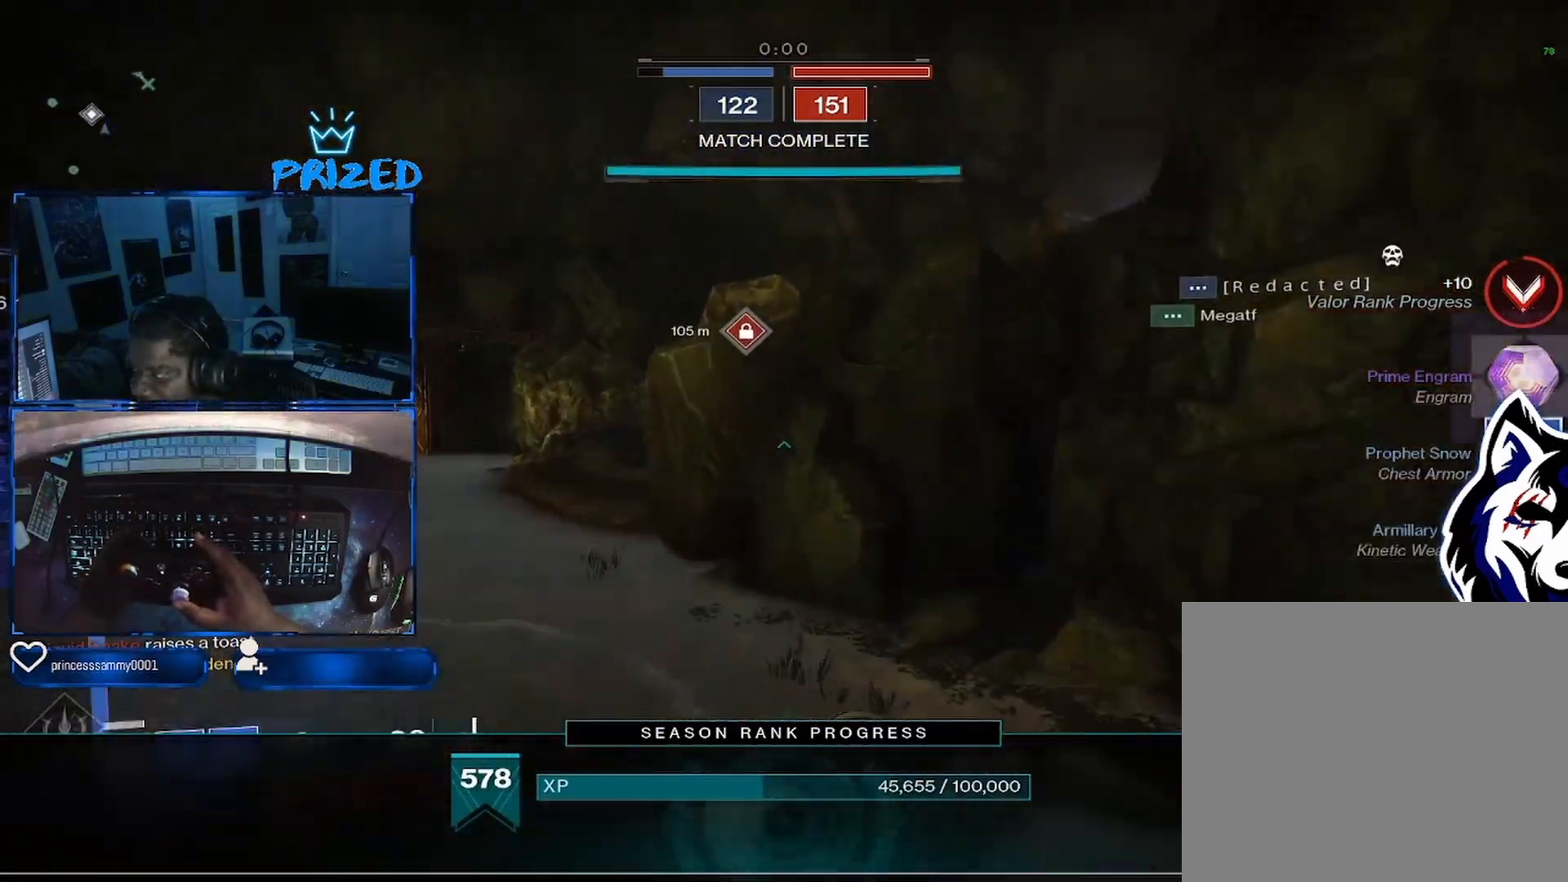
{"buttons": [], "left_stick": "up", "right_stick": "down-right", "events": [[100, "A", "up"], [167, "right_stick", "down-right"]]}
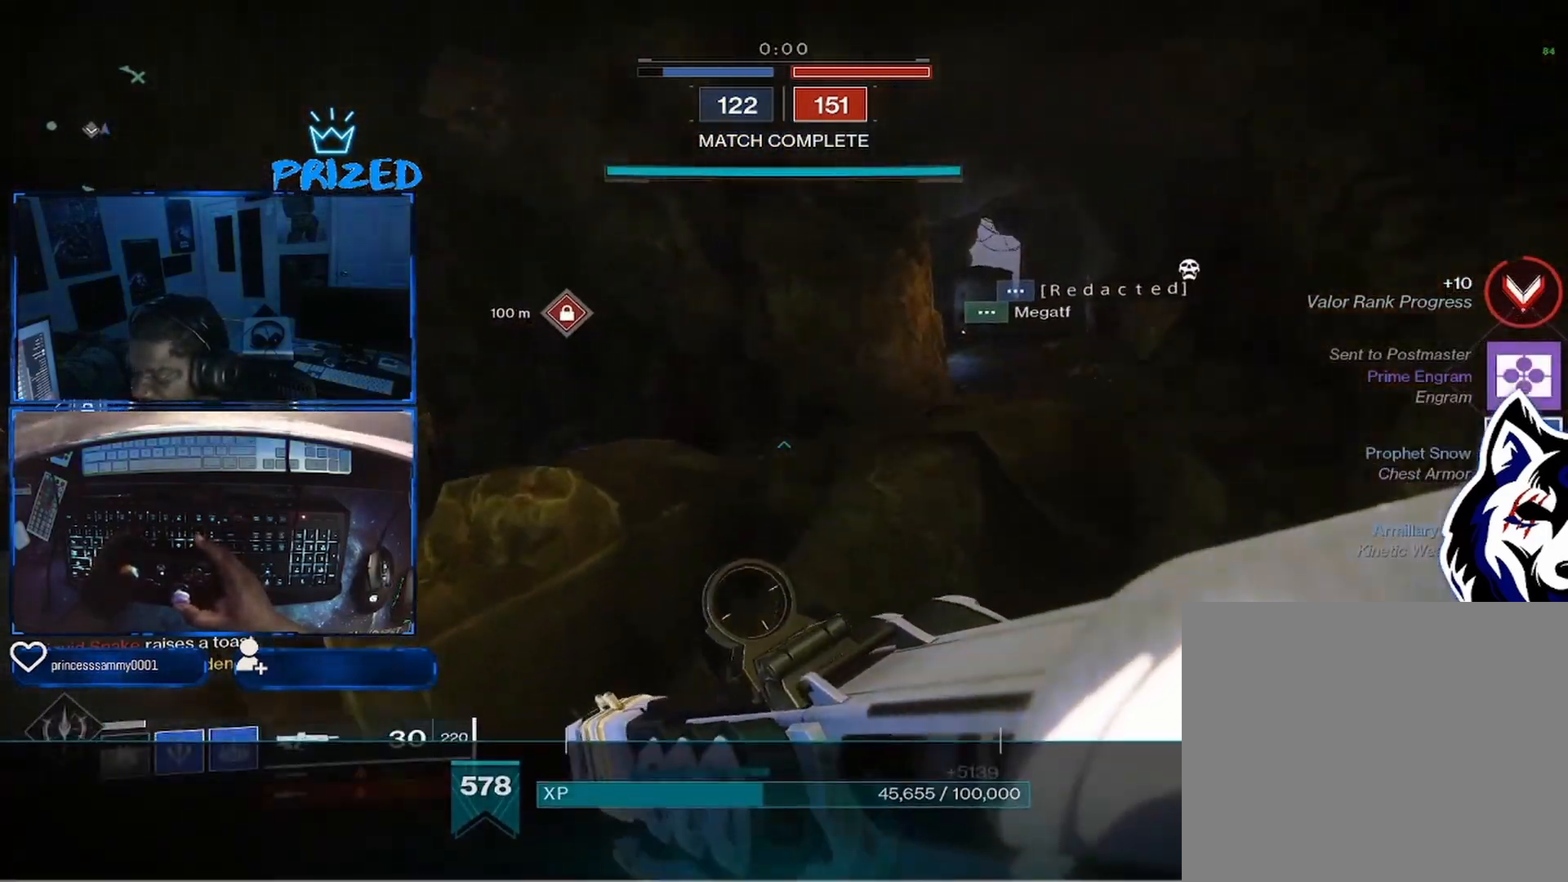
{"buttons": [], "left_stick": "up-right", "right_stick": "right", "events": [[17, "A", "down"], [183, "A", "up"], [267, "right_stick", "right"], [500, "left_stick", "up-right"]]}
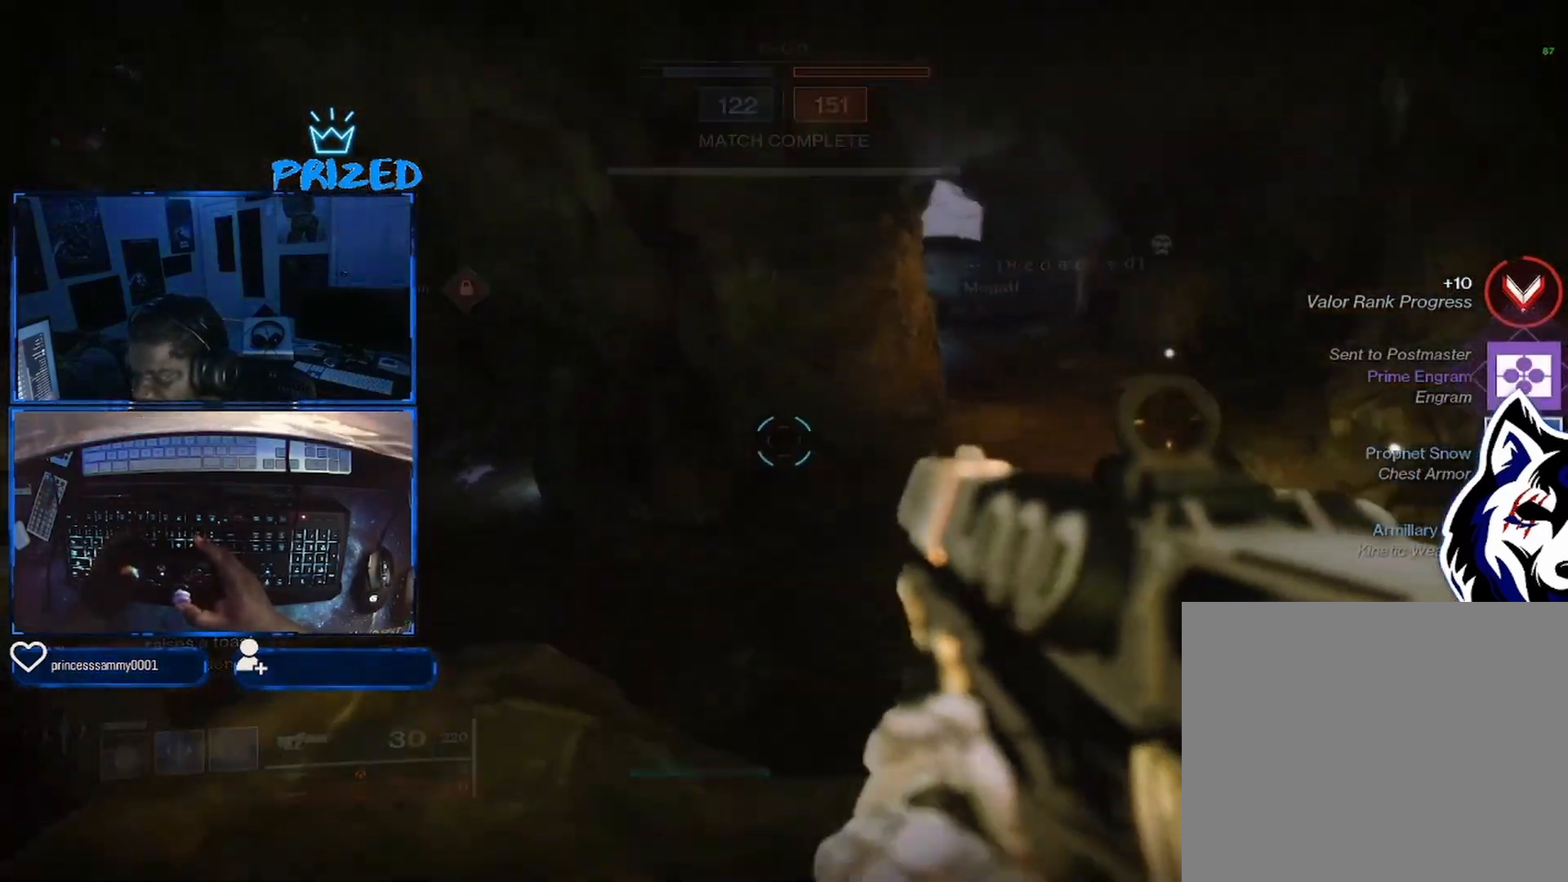
{"buttons": ["SELECT"], "left_stick": "up", "right_stick": "center", "events": [[167, "right_stick", "center"], [183, "left_stick", "center"], [400, "left_stick", "up"], [417, "SELECT", "down"]]}
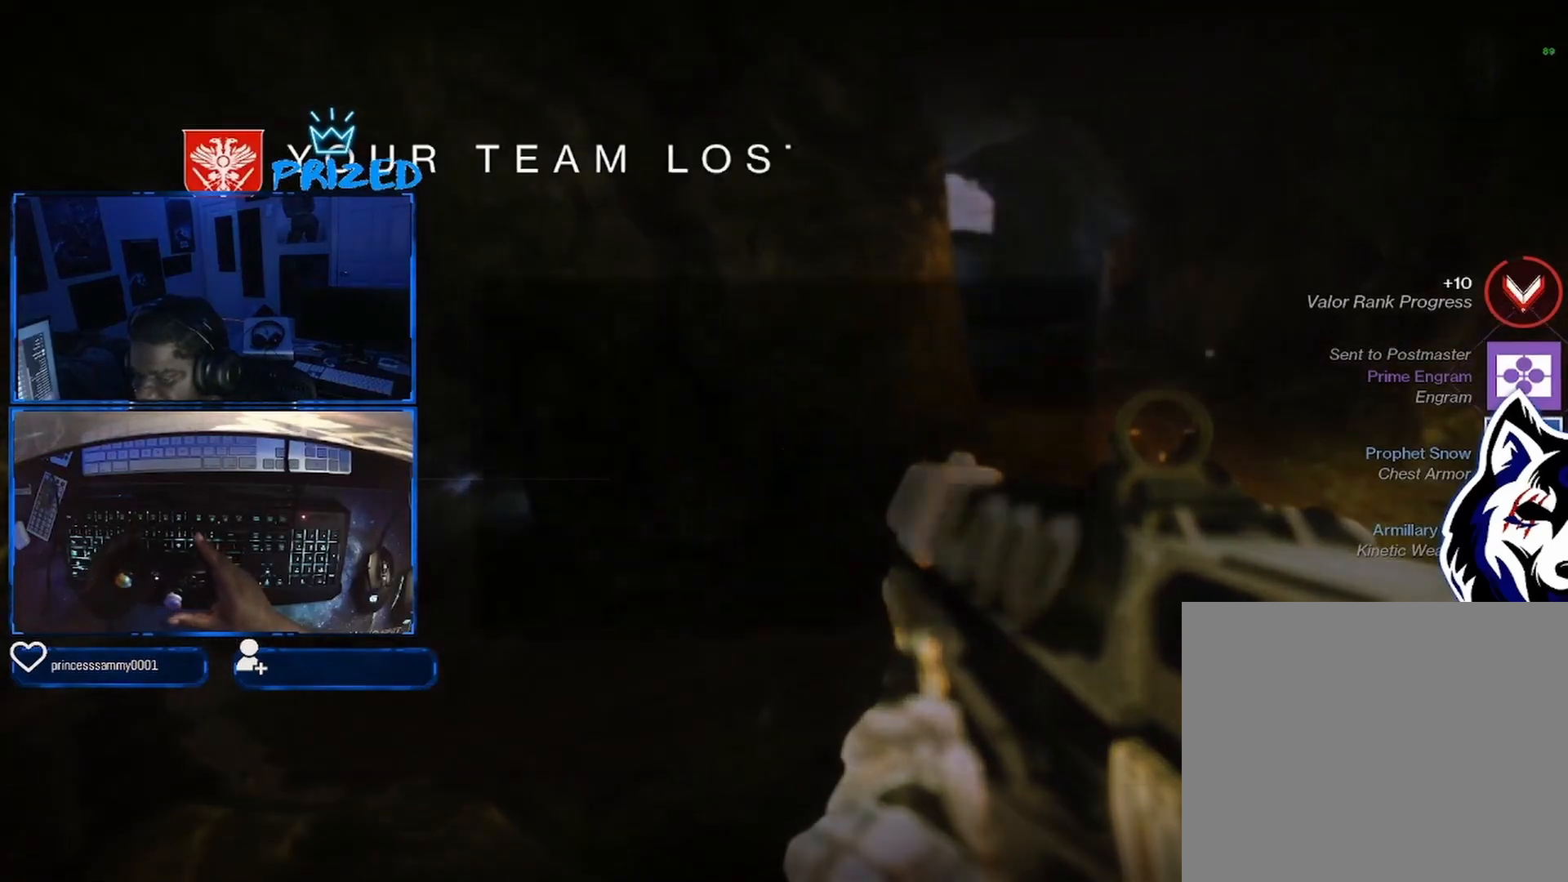
{"buttons": [], "left_stick": "center", "right_stick": "center", "events": [[133, "SELECT", "up"], [167, "left_stick", "center"]]}
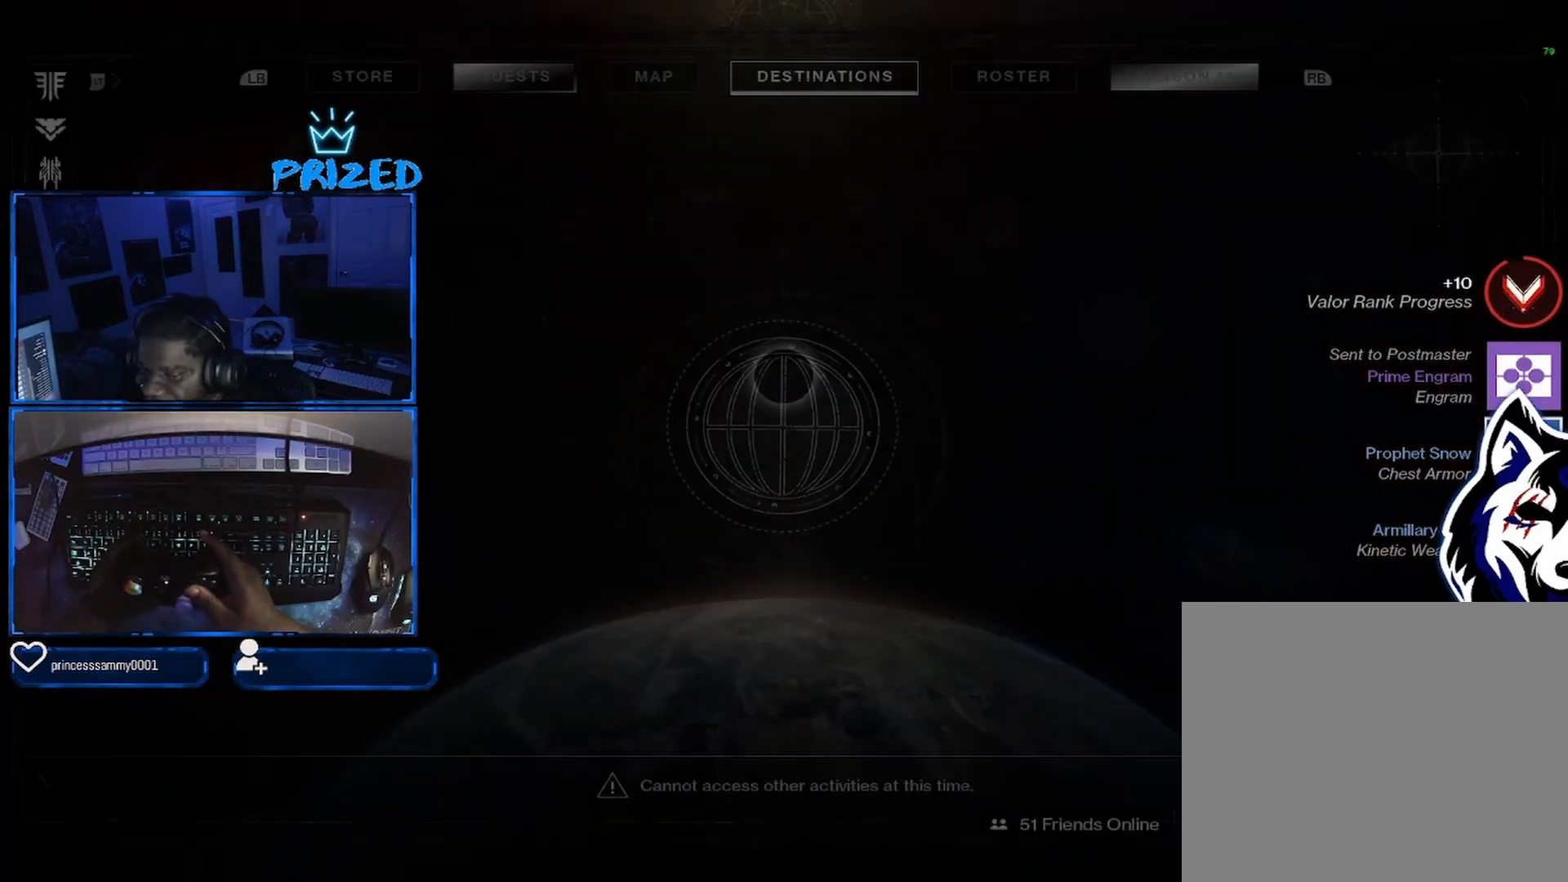
{"buttons": [], "left_stick": "down-left", "right_stick": "center", "events": [[167, "R1", "down"], [300, "R1", "up"], [433, "left_stick", "left"], [500, "left_stick", "down-left"]]}
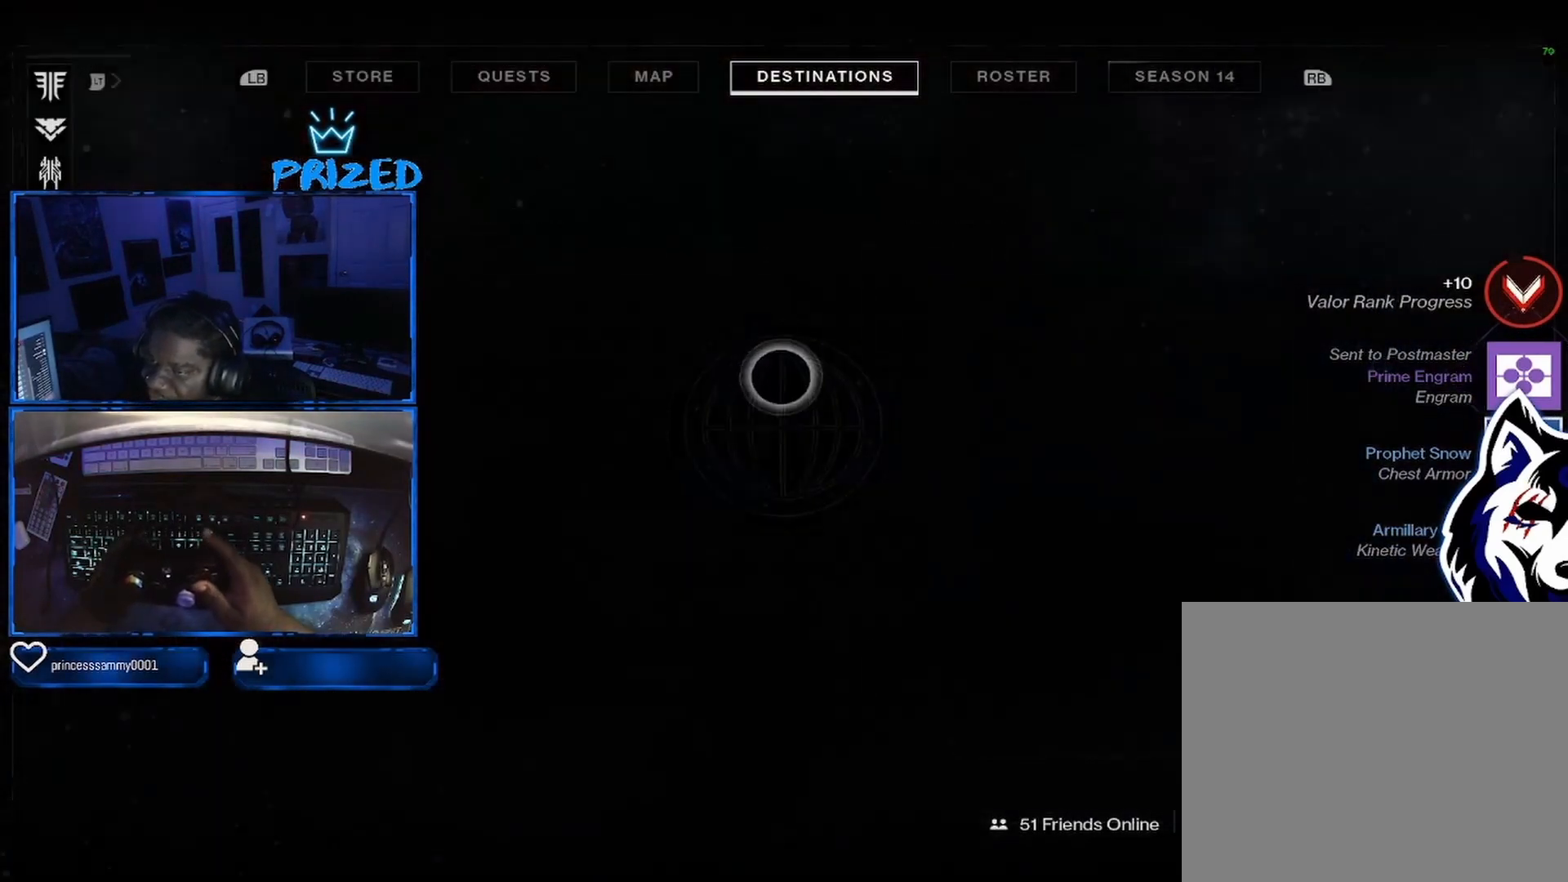
{"buttons": [], "left_stick": "down-left", "right_stick": "center", "events": []}
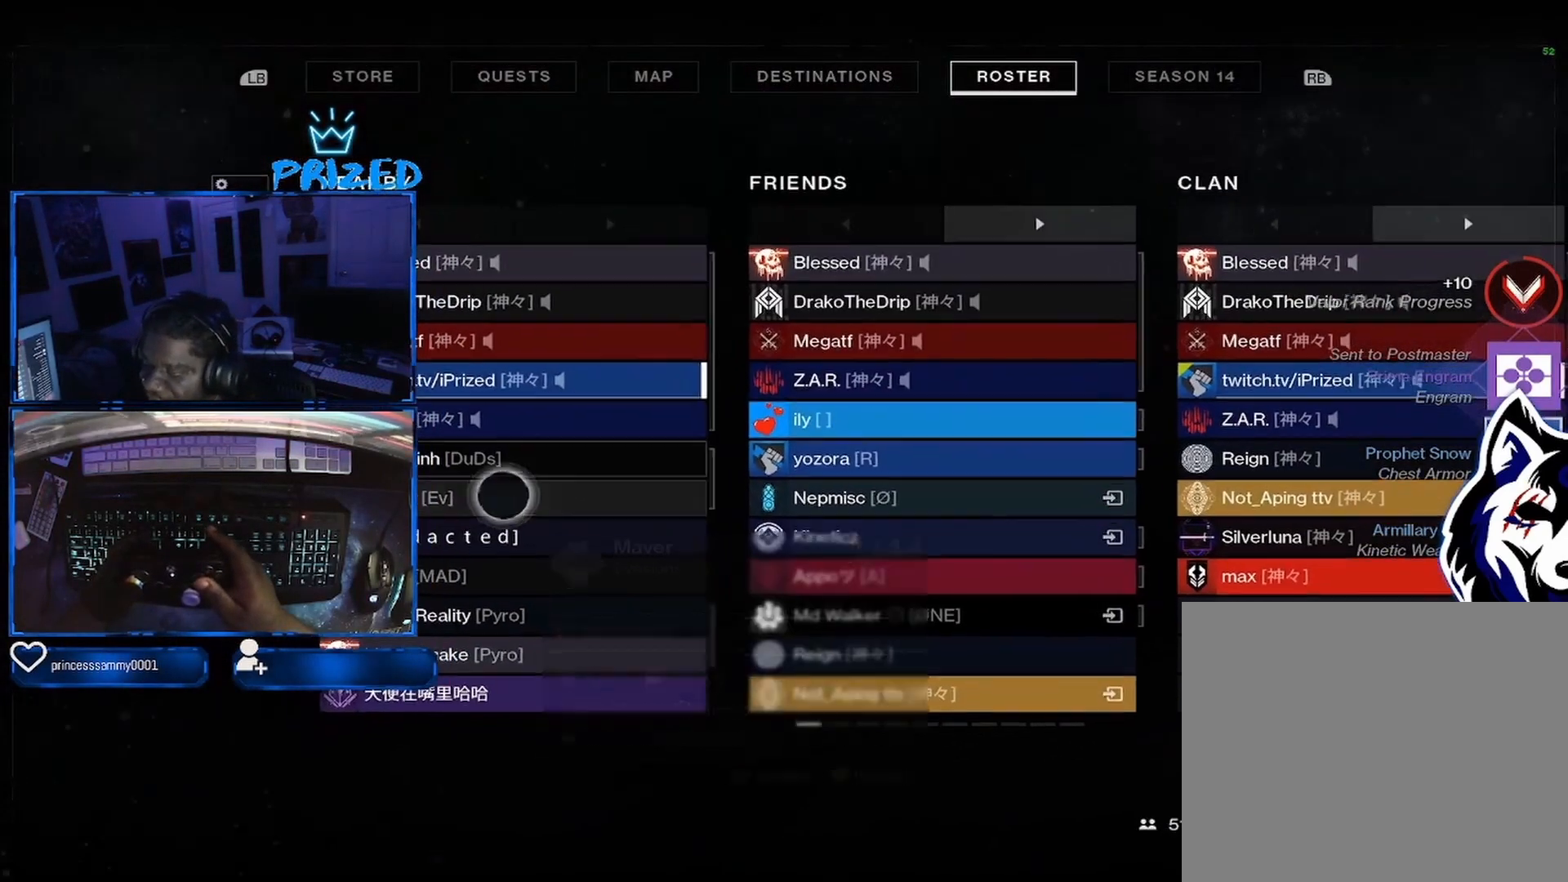
{"buttons": [], "left_stick": "center", "right_stick": "center", "events": [[117, "left_stick", "down"], [350, "left_stick", "center"]]}
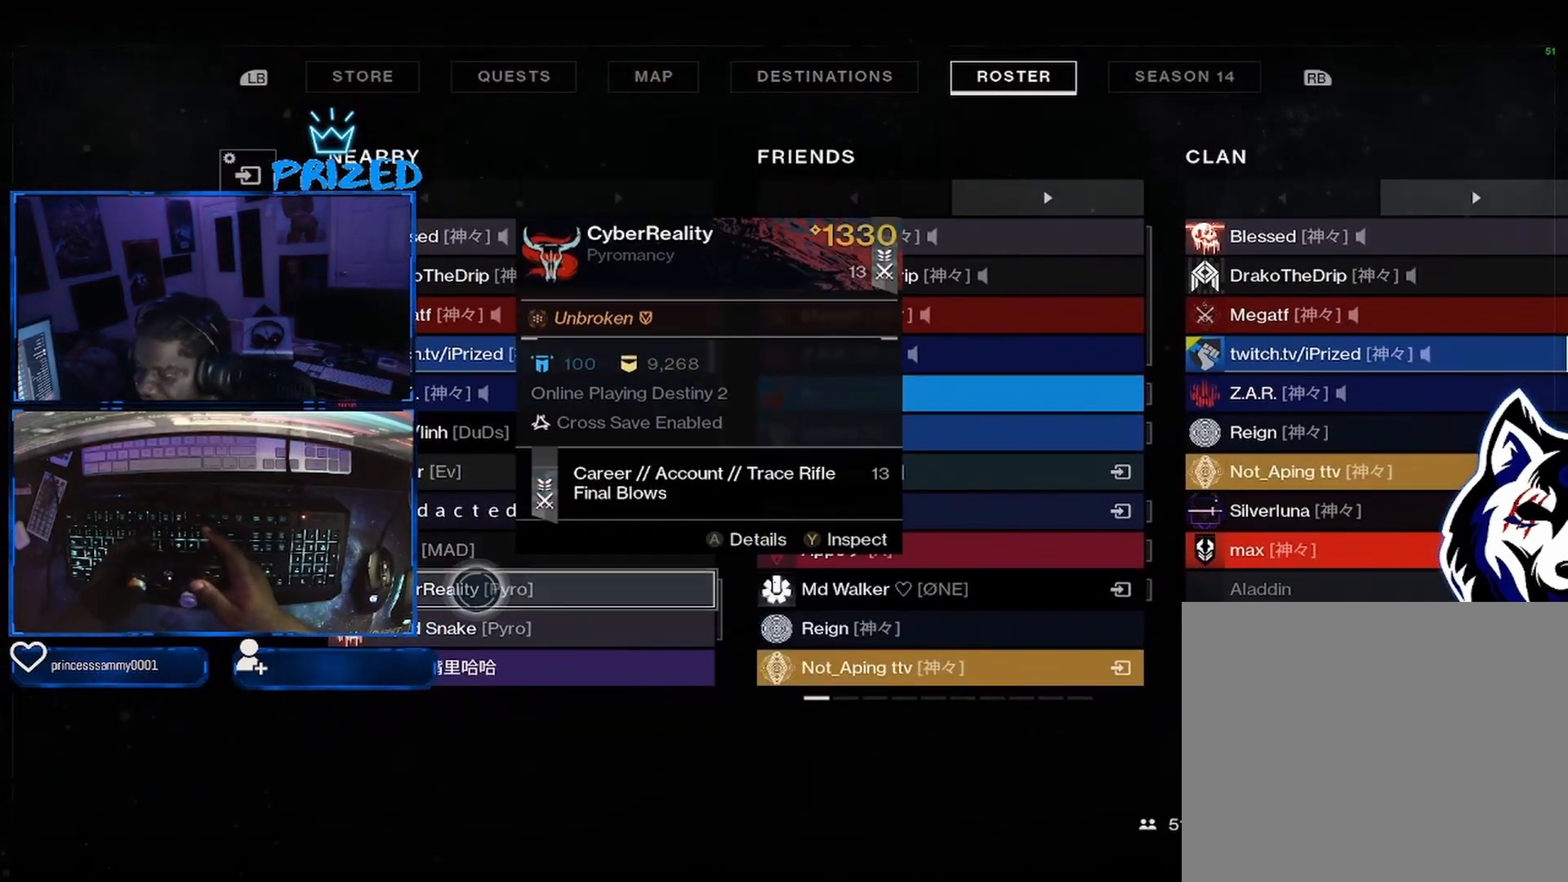
{"buttons": [], "left_stick": "center", "right_stick": "center", "events": [[50, "left_stick", "right"], [300, "left_stick", "center"]]}
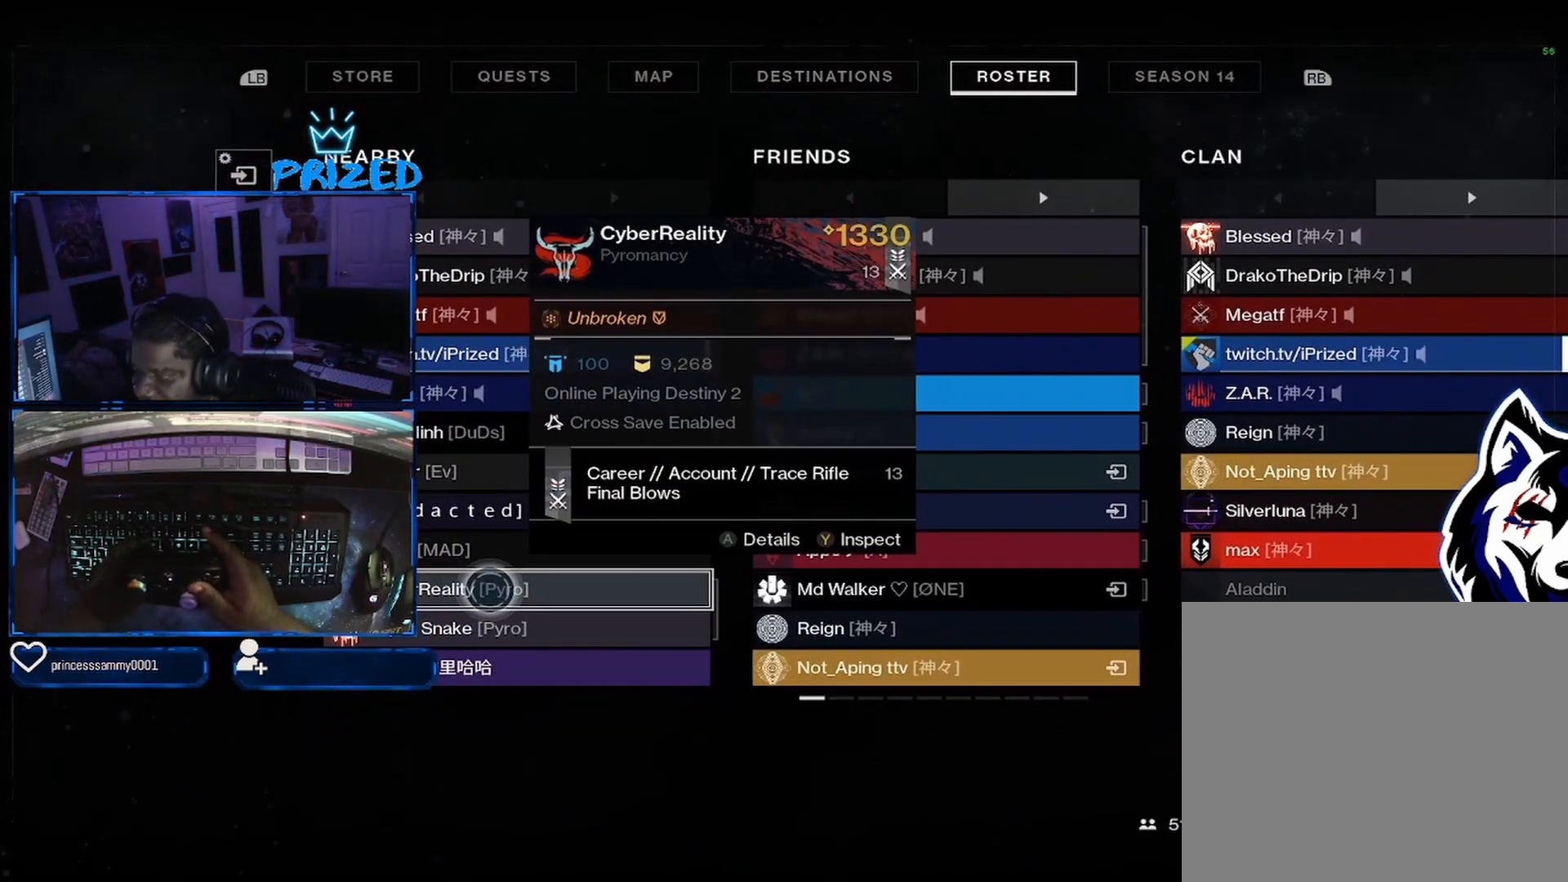
{"buttons": [], "left_stick": "center", "right_stick": "center", "events": []}
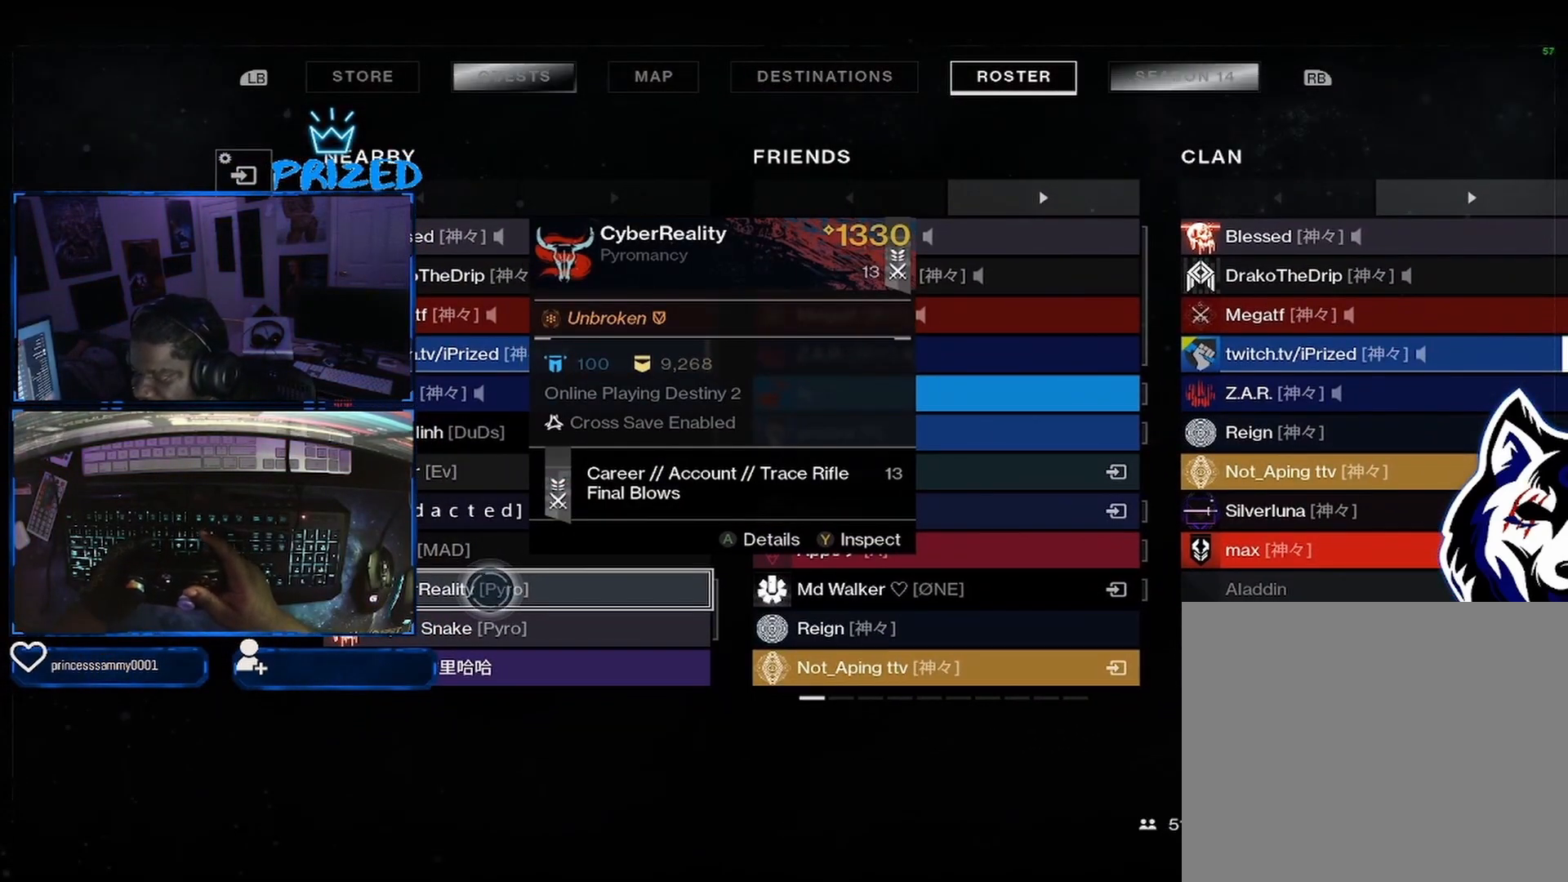
{"buttons": [], "left_stick": "center", "right_stick": "center", "events": []}
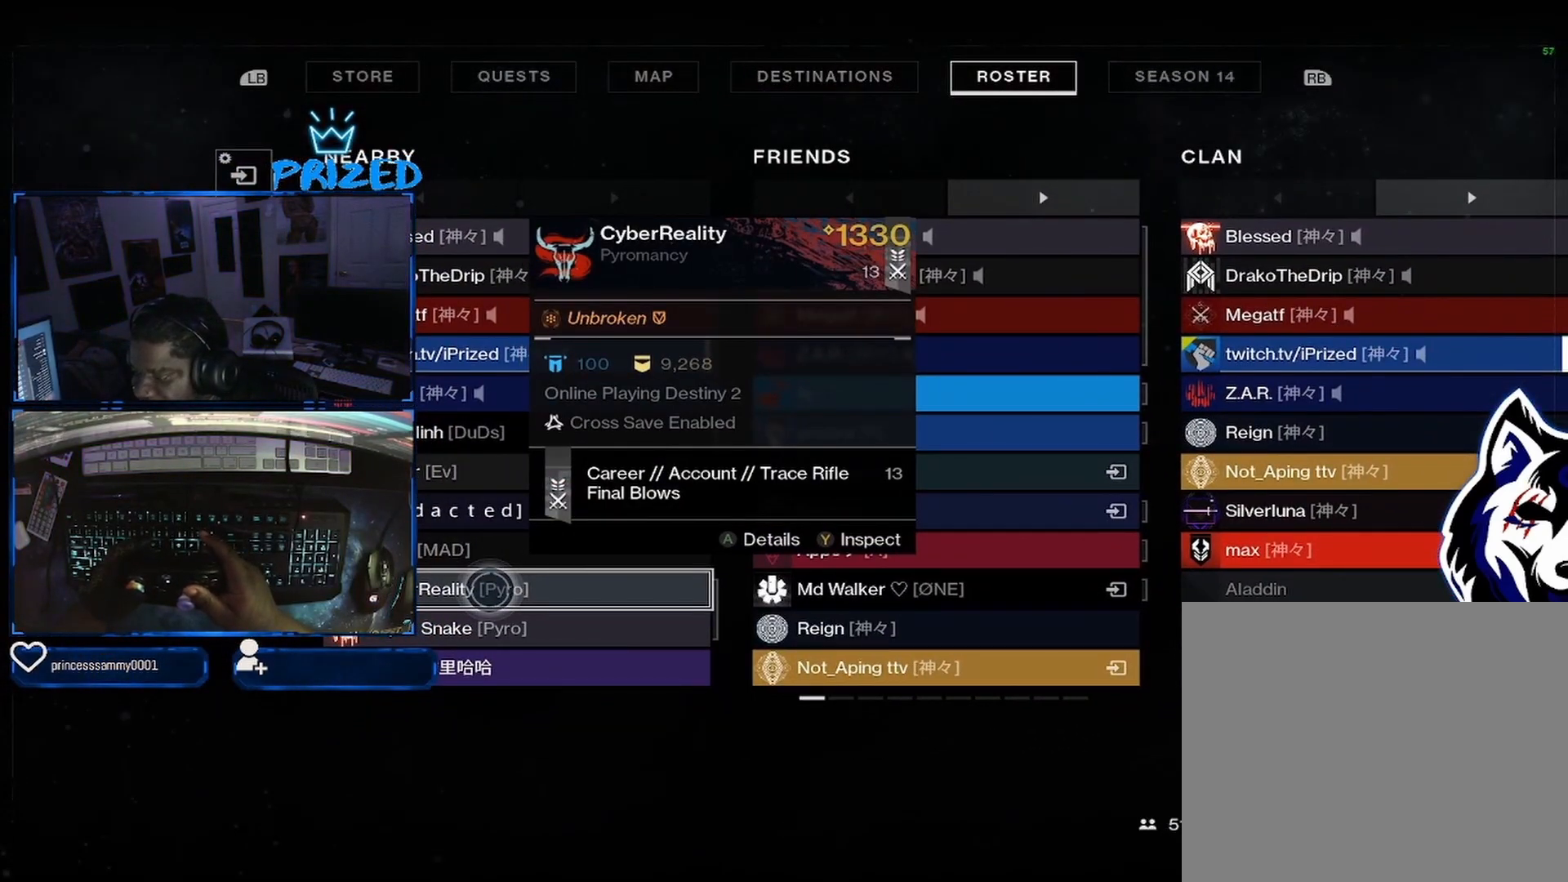
{"buttons": [], "left_stick": "center", "right_stick": "center", "events": []}
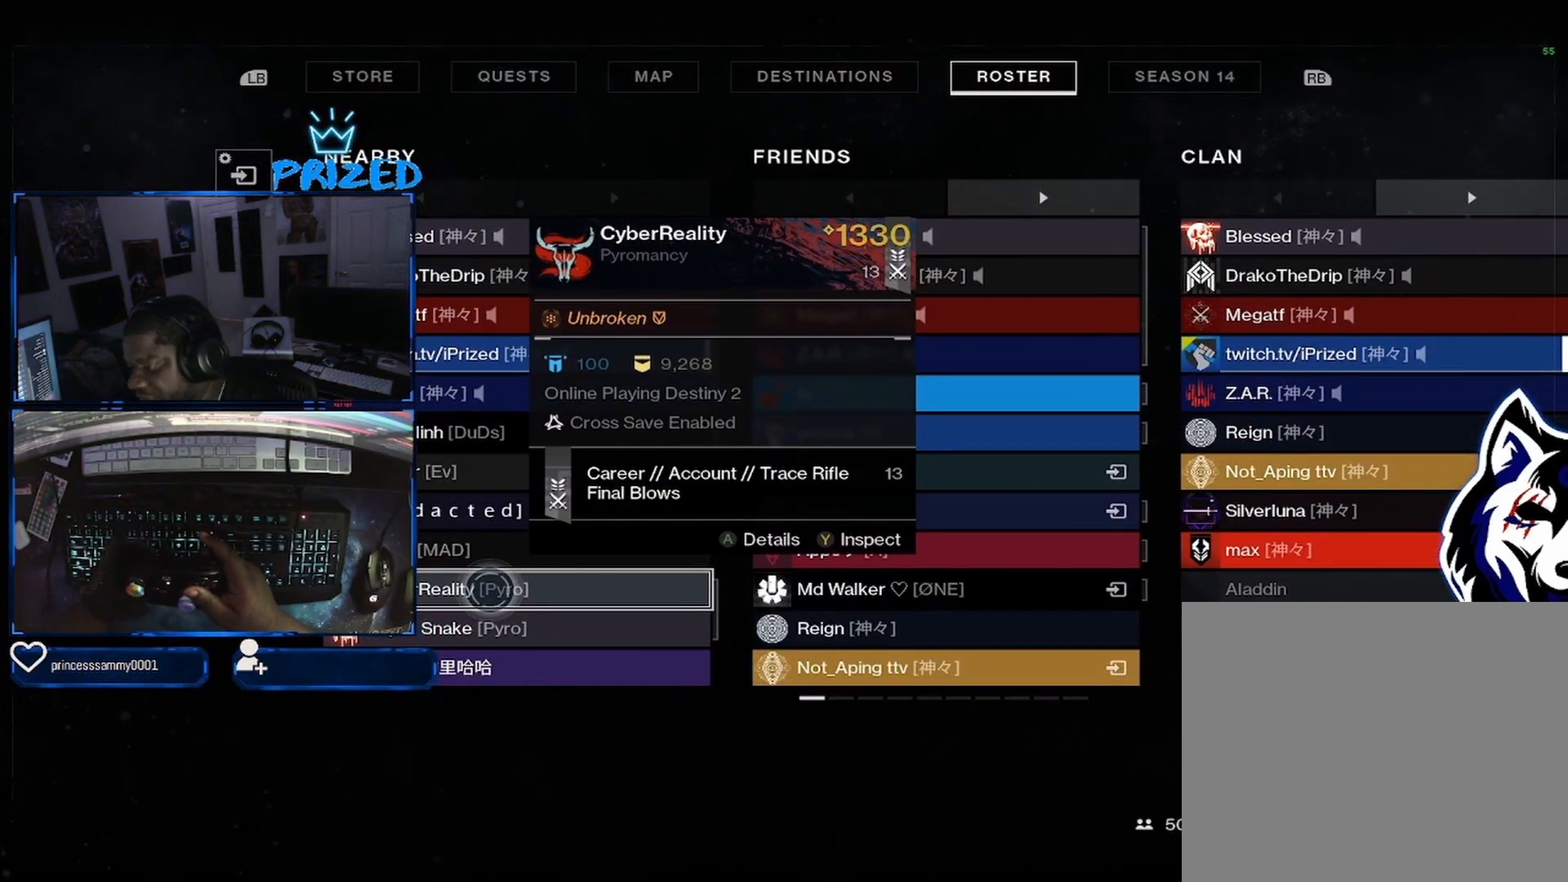
{"buttons": [], "left_stick": "center", "right_stick": "center", "events": []}
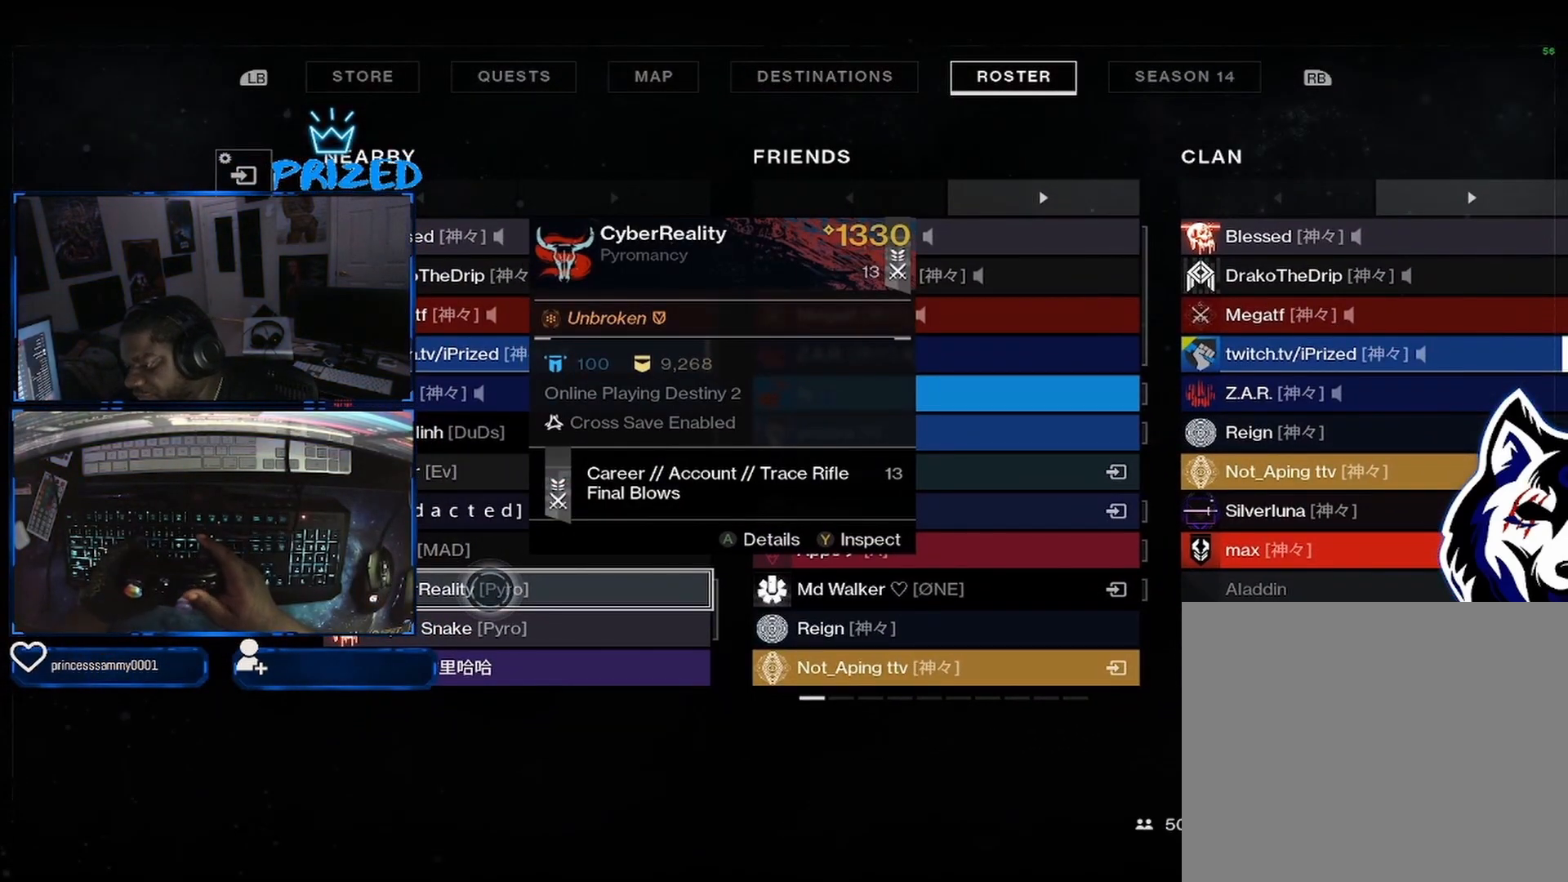
{"buttons": [], "left_stick": "center", "right_stick": "center", "events": []}
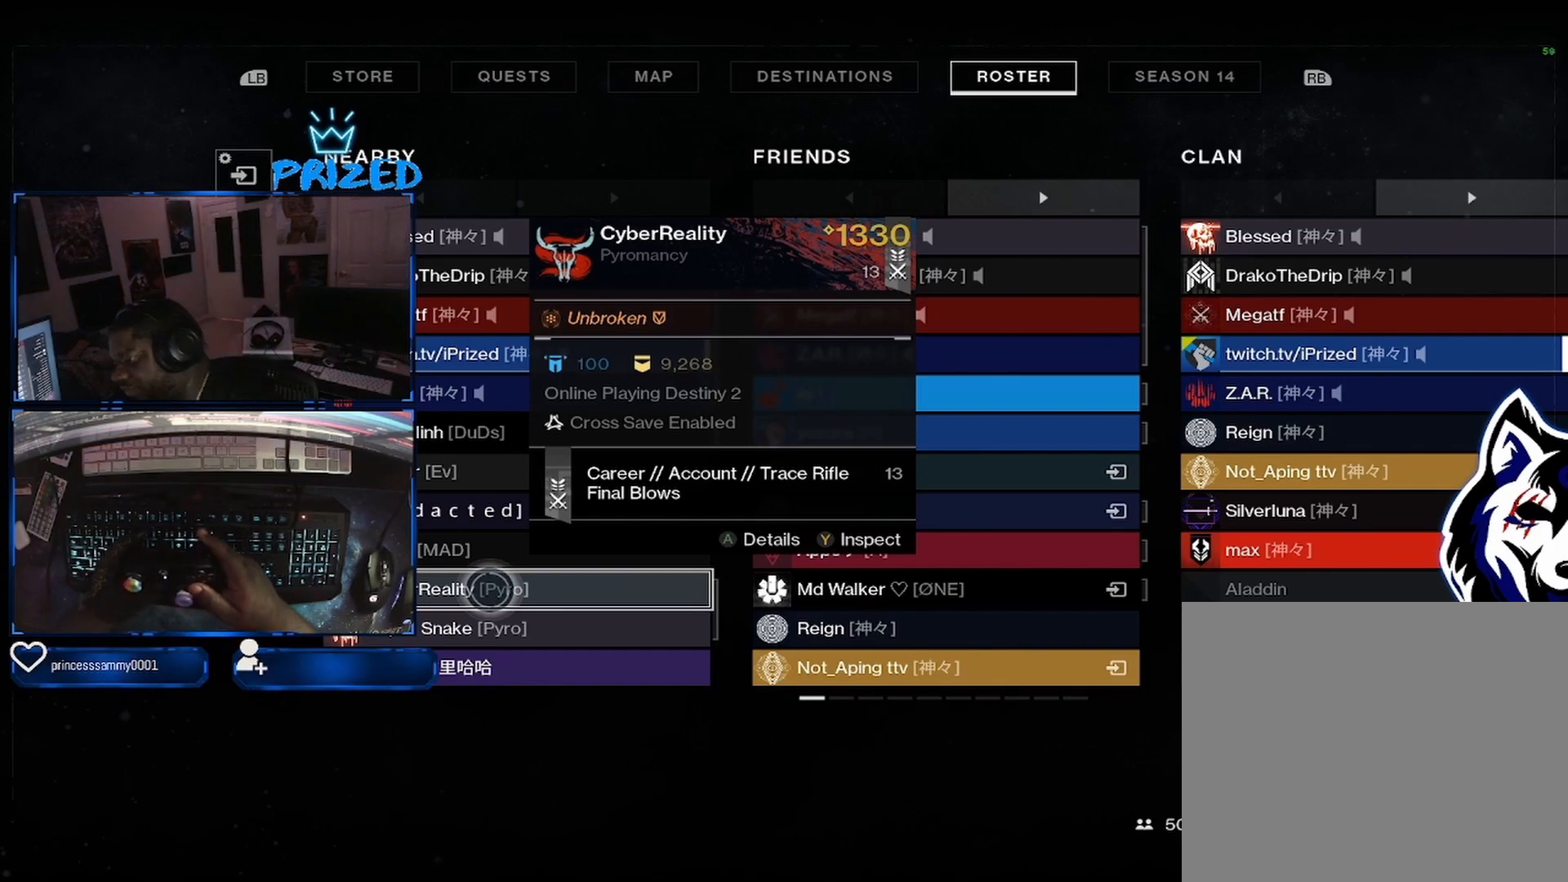
{"buttons": [], "left_stick": "center", "right_stick": "center", "events": []}
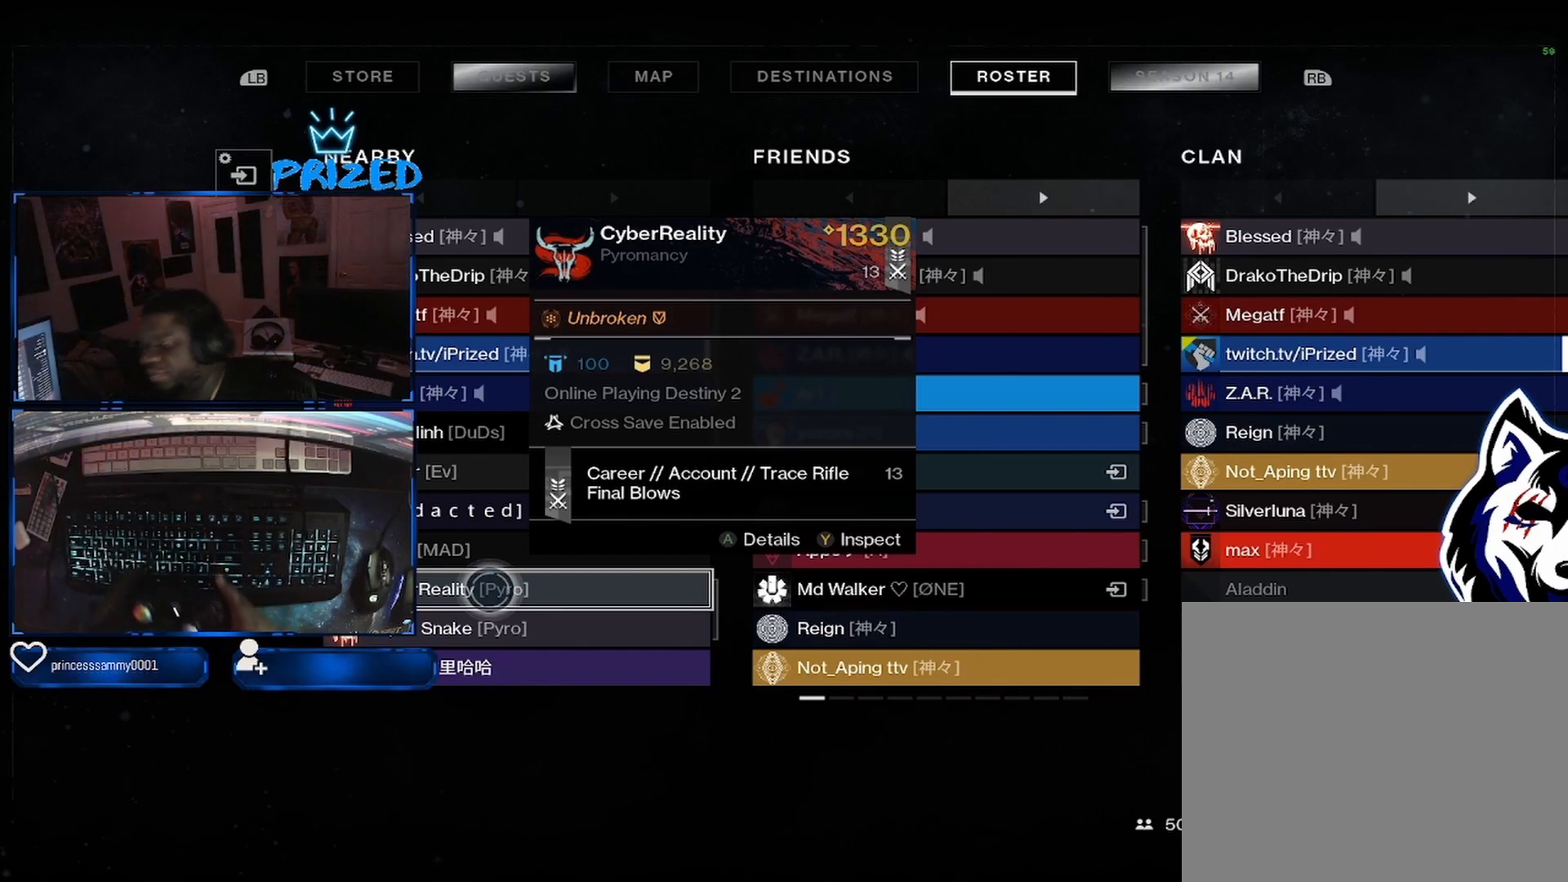
{"buttons": ["B"], "left_stick": "center", "right_stick": "center", "events": [[467, "B", "down"]]}
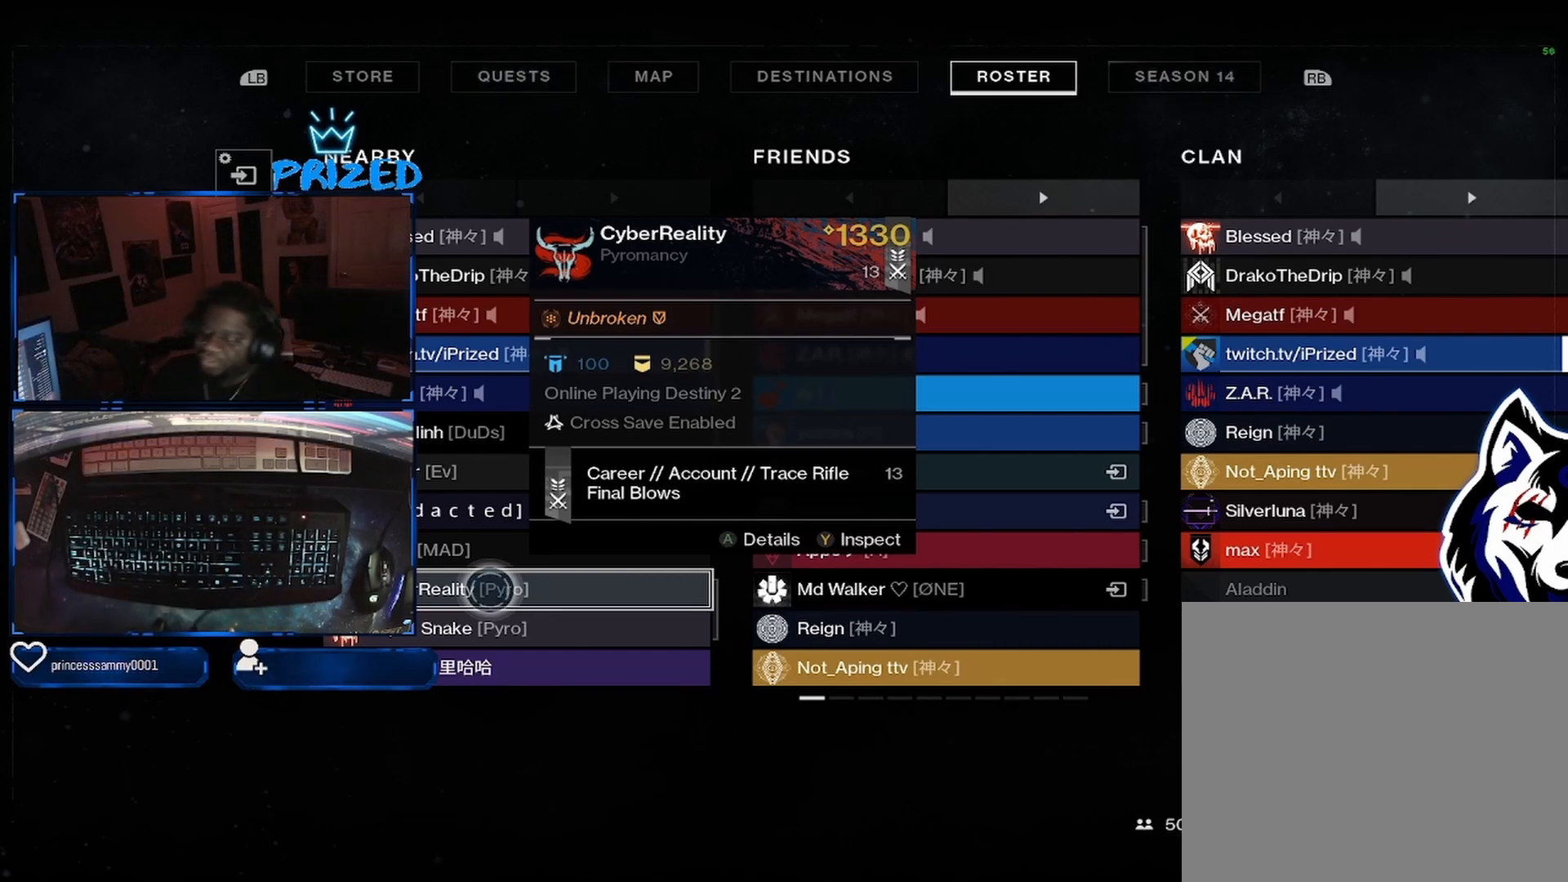
{"buttons": [], "left_stick": "center", "right_stick": "center", "events": [[83, "B", "up"]]}